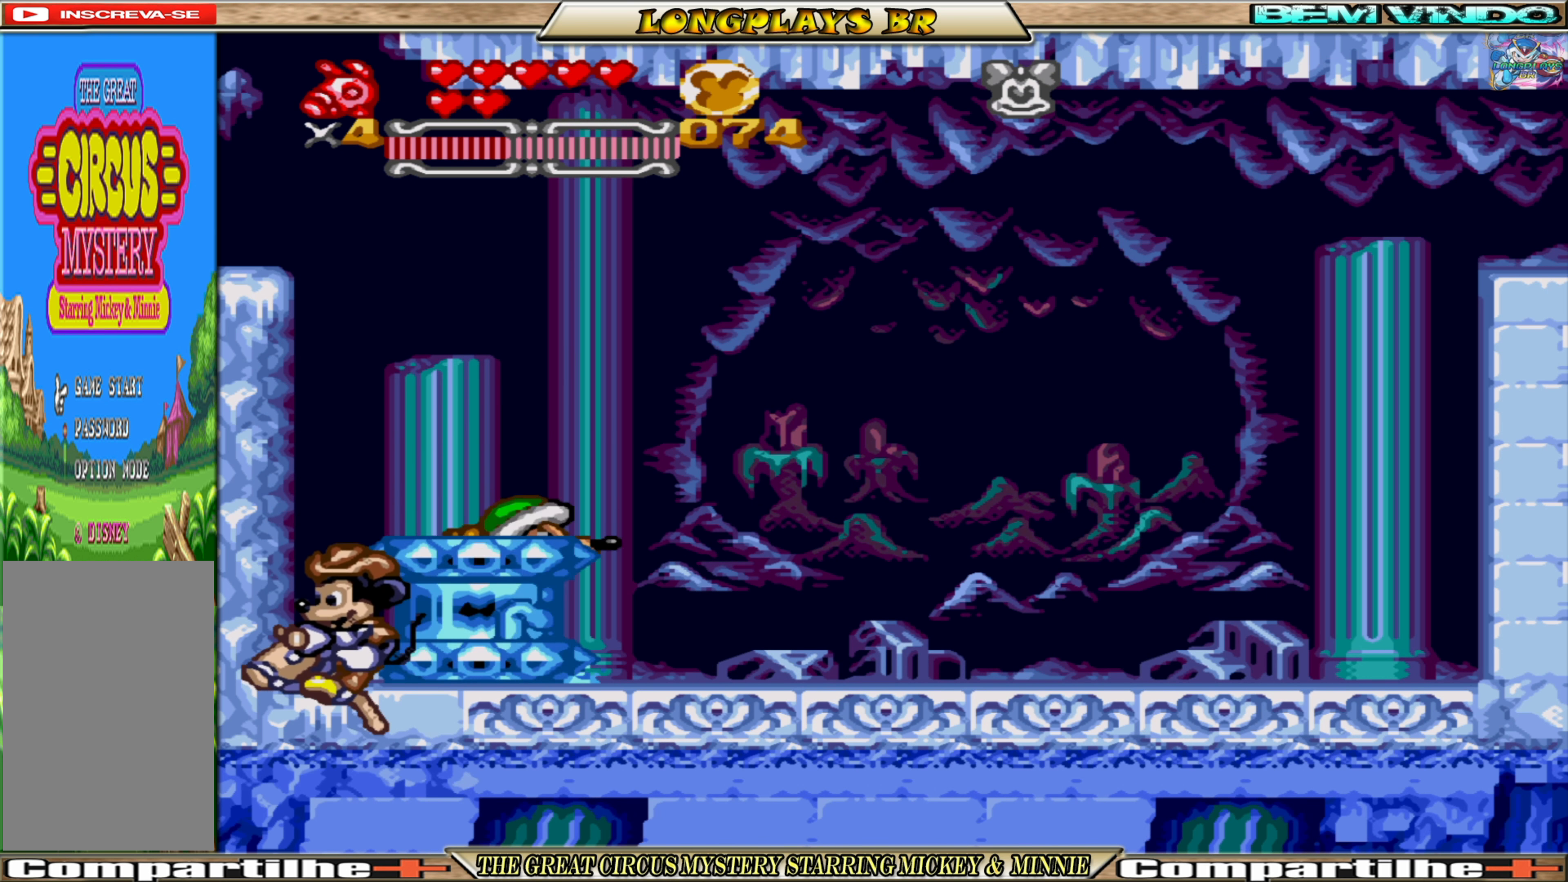
Gameplay with a controller (Xbox layout); each line is a JSON object with the inputs held at the frame after it. "events" lists button and stick changes between this image and that frame as [ms after this image, input, new state], when the widget could be followed in between. Not read: L3 R3 left_stick right_stick.
{"buttons": ["A"], "events": [[284, "DPAD_LEFT", "up"], [417, "DPAD_RIGHT", "down"], [484, "DPAD_RIGHT", "up"]]}
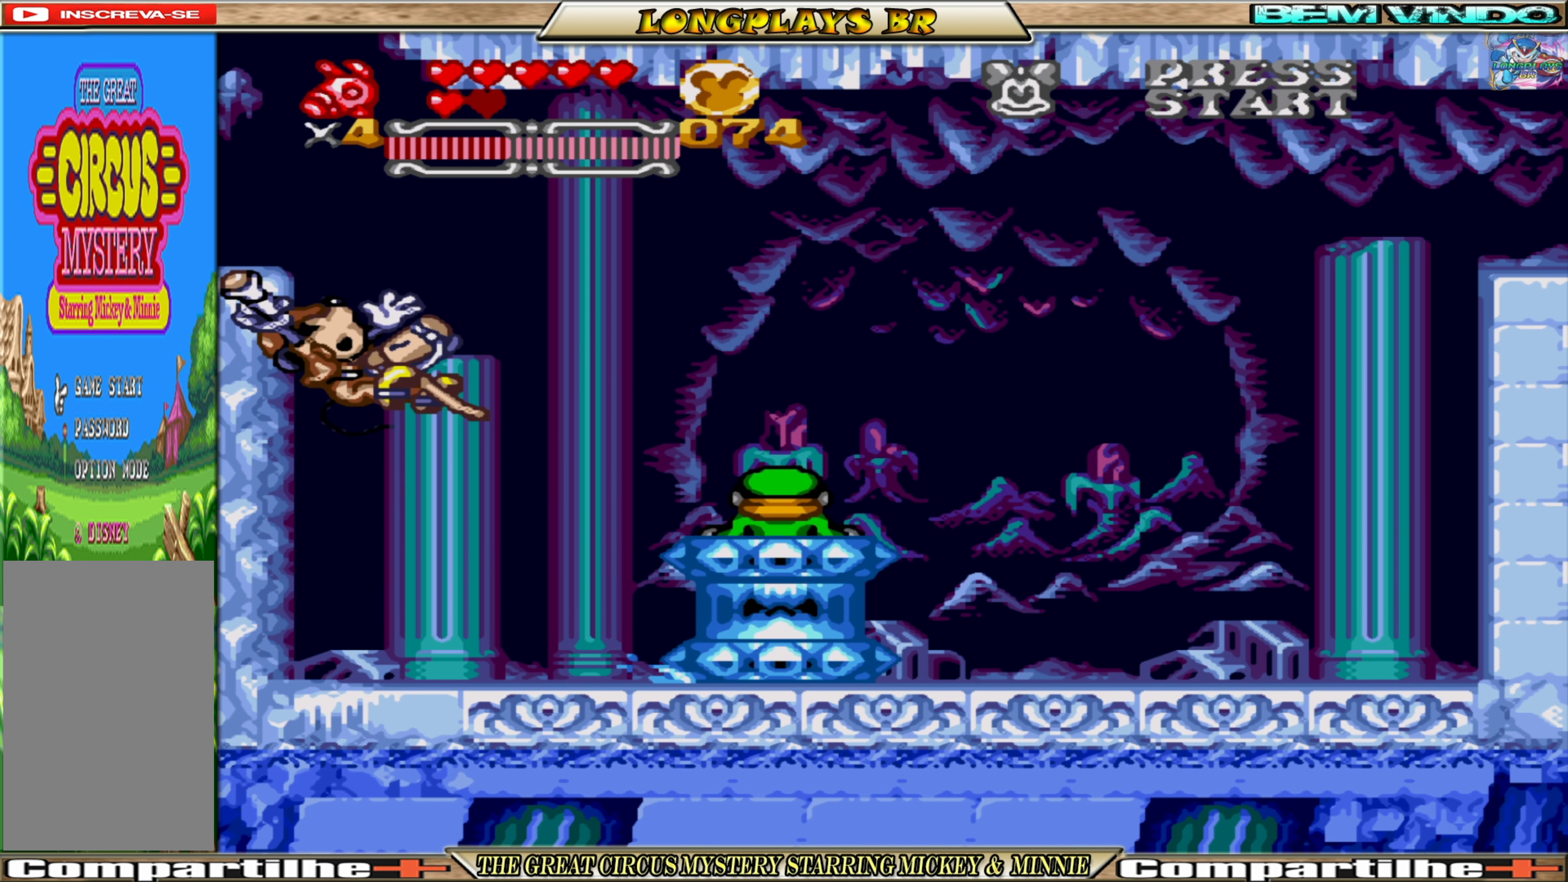
{"buttons": ["A", "DPAD_RIGHT"], "events": [[350, "DPAD_RIGHT", "down"]]}
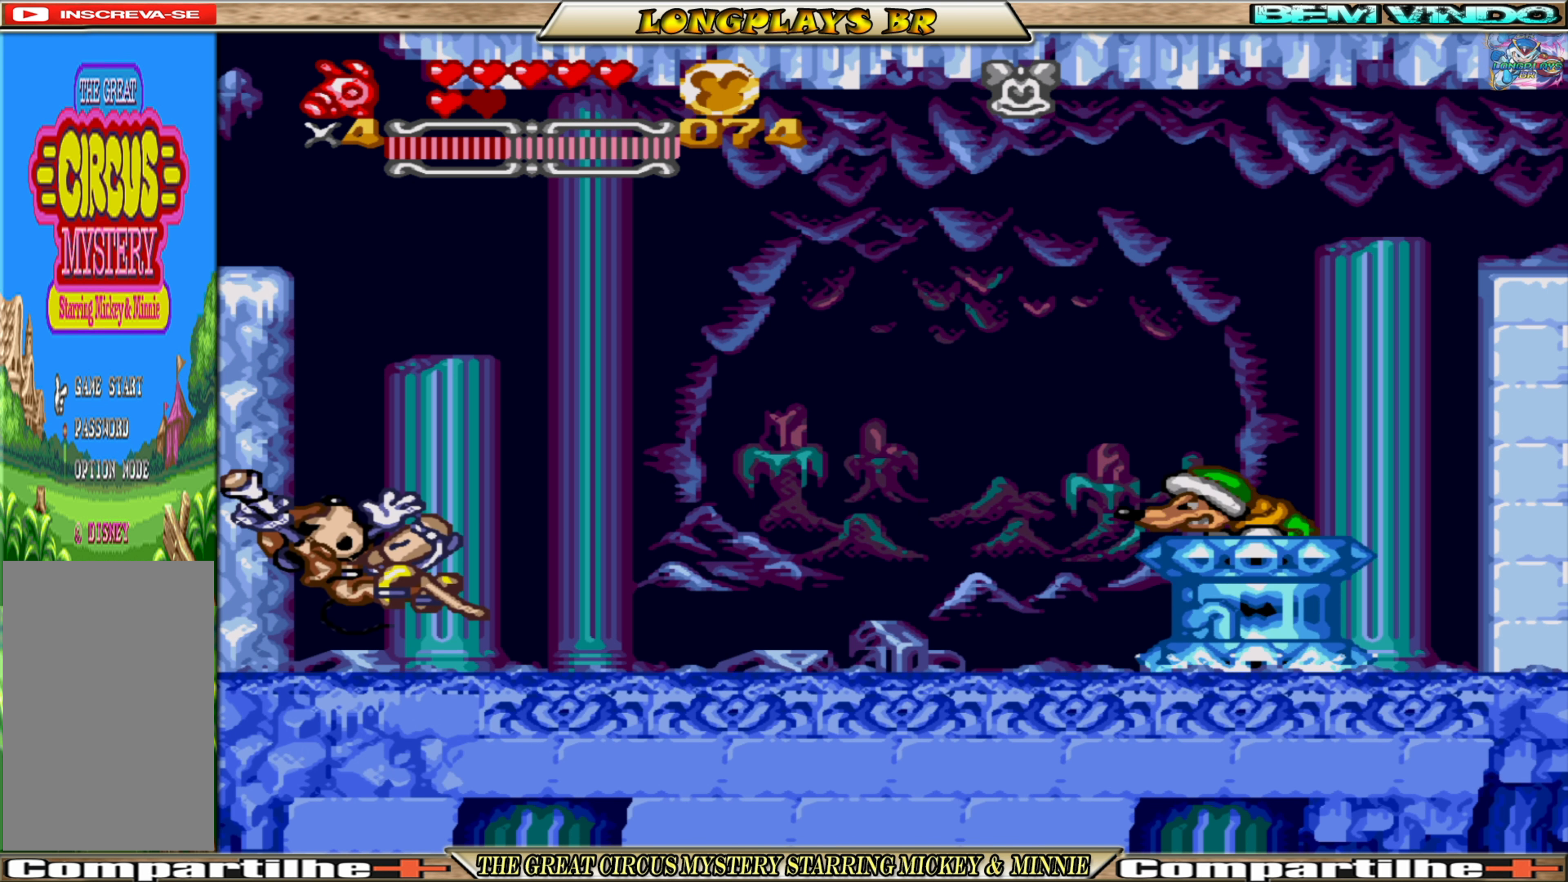
{"buttons": ["A", "DPAD_RIGHT"], "events": []}
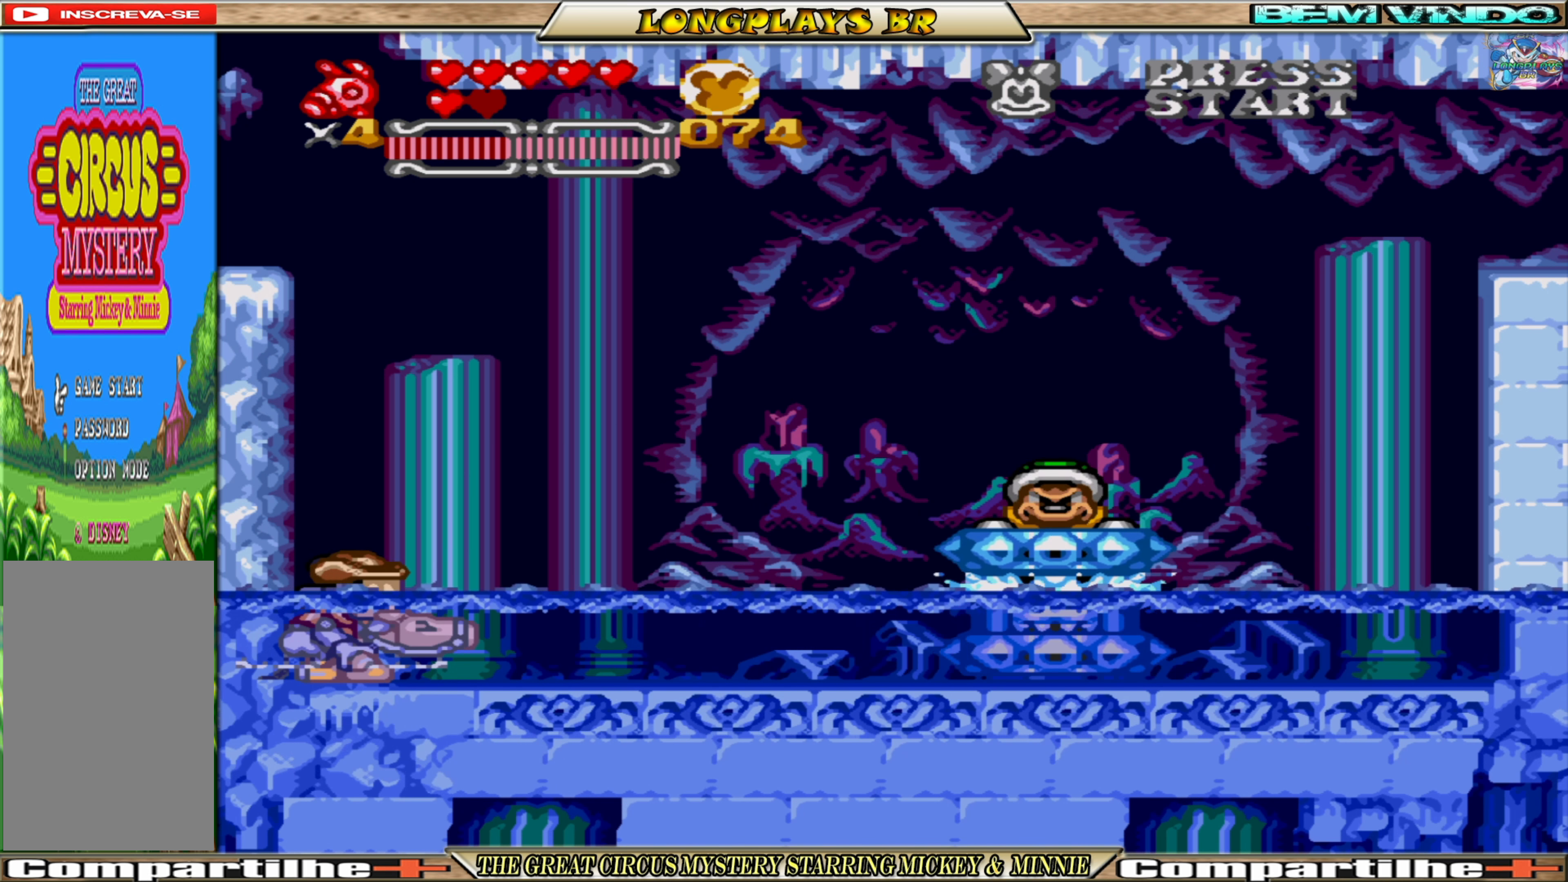
{"buttons": ["A", "DPAD_UP"], "events": [[117, "DPAD_RIGHT", "up"], [284, "DPAD_UP", "down"], [434, "A", "up"], [484, "A", "down"]]}
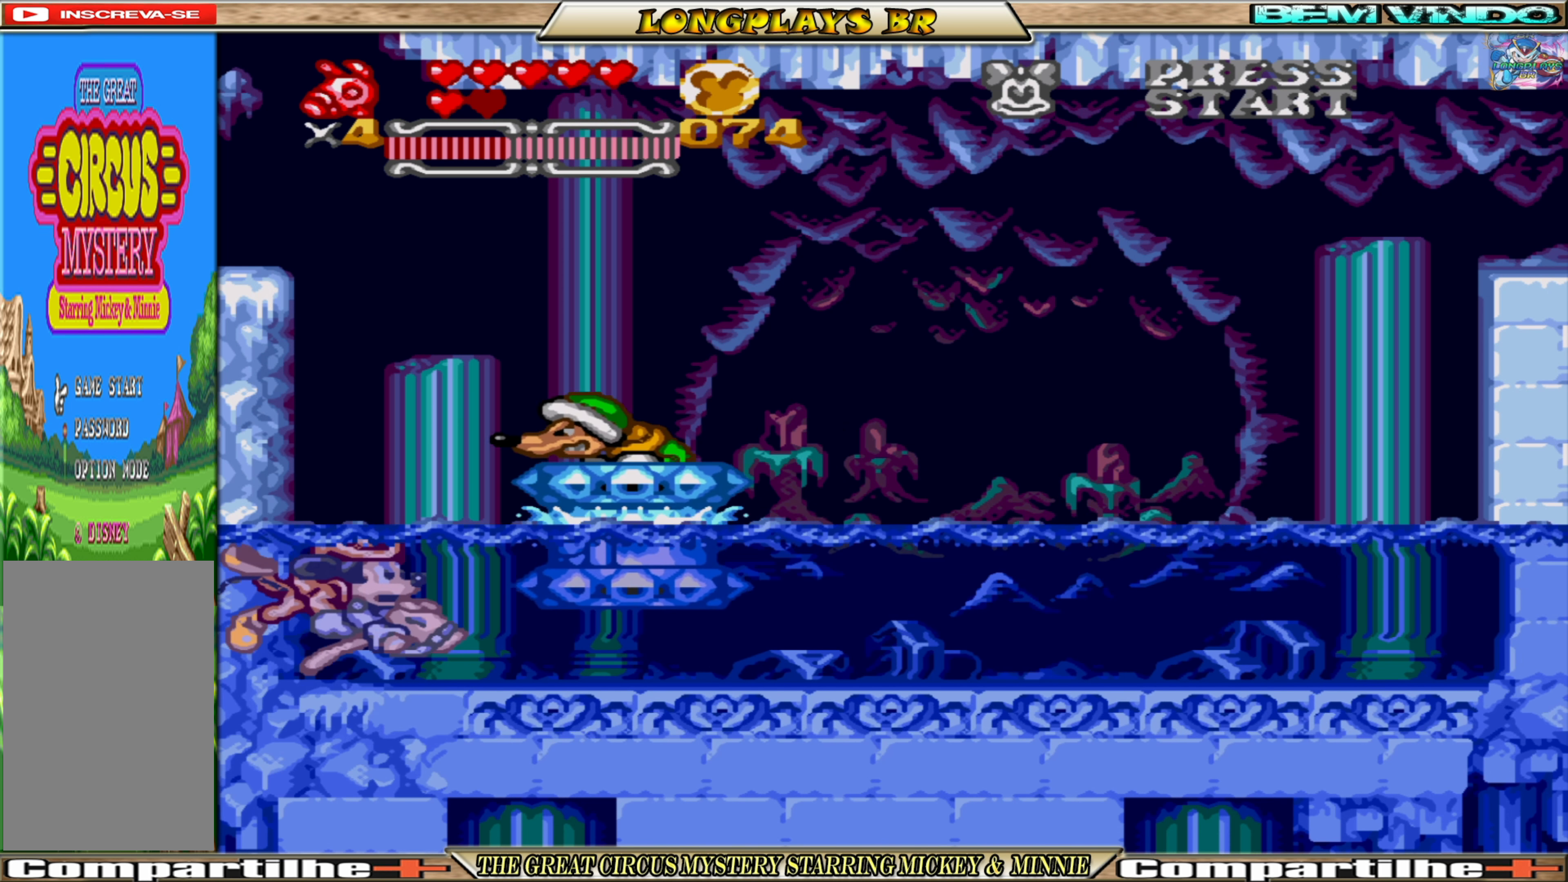
{"buttons": ["A", "DPAD_UP"], "events": [[17, "DPAD_RIGHT", "down"], [167, "DPAD_RIGHT", "up"], [217, "A", "up"], [284, "A", "down"], [434, "A", "up"], [467, "A", "down"]]}
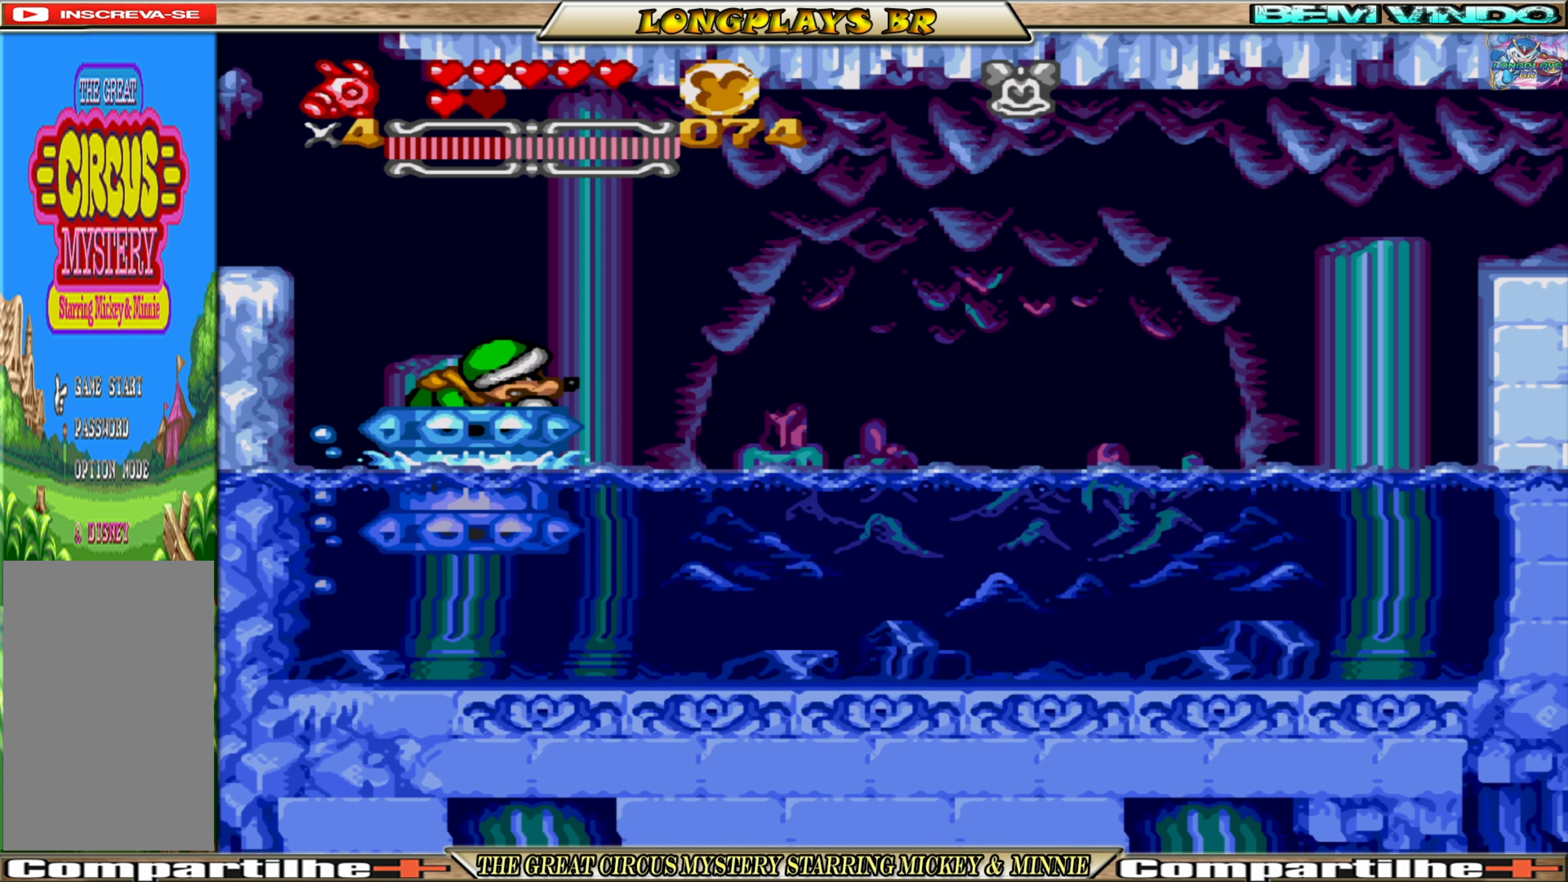
{"buttons": ["A", "X", "DPAD_RIGHT"], "events": [[84, "DPAD_RIGHT", "down"], [217, "X", "down"], [334, "A", "up"], [334, "X", "up"], [400, "A", "down"], [417, "X", "down"], [467, "DPAD_UP", "up"]]}
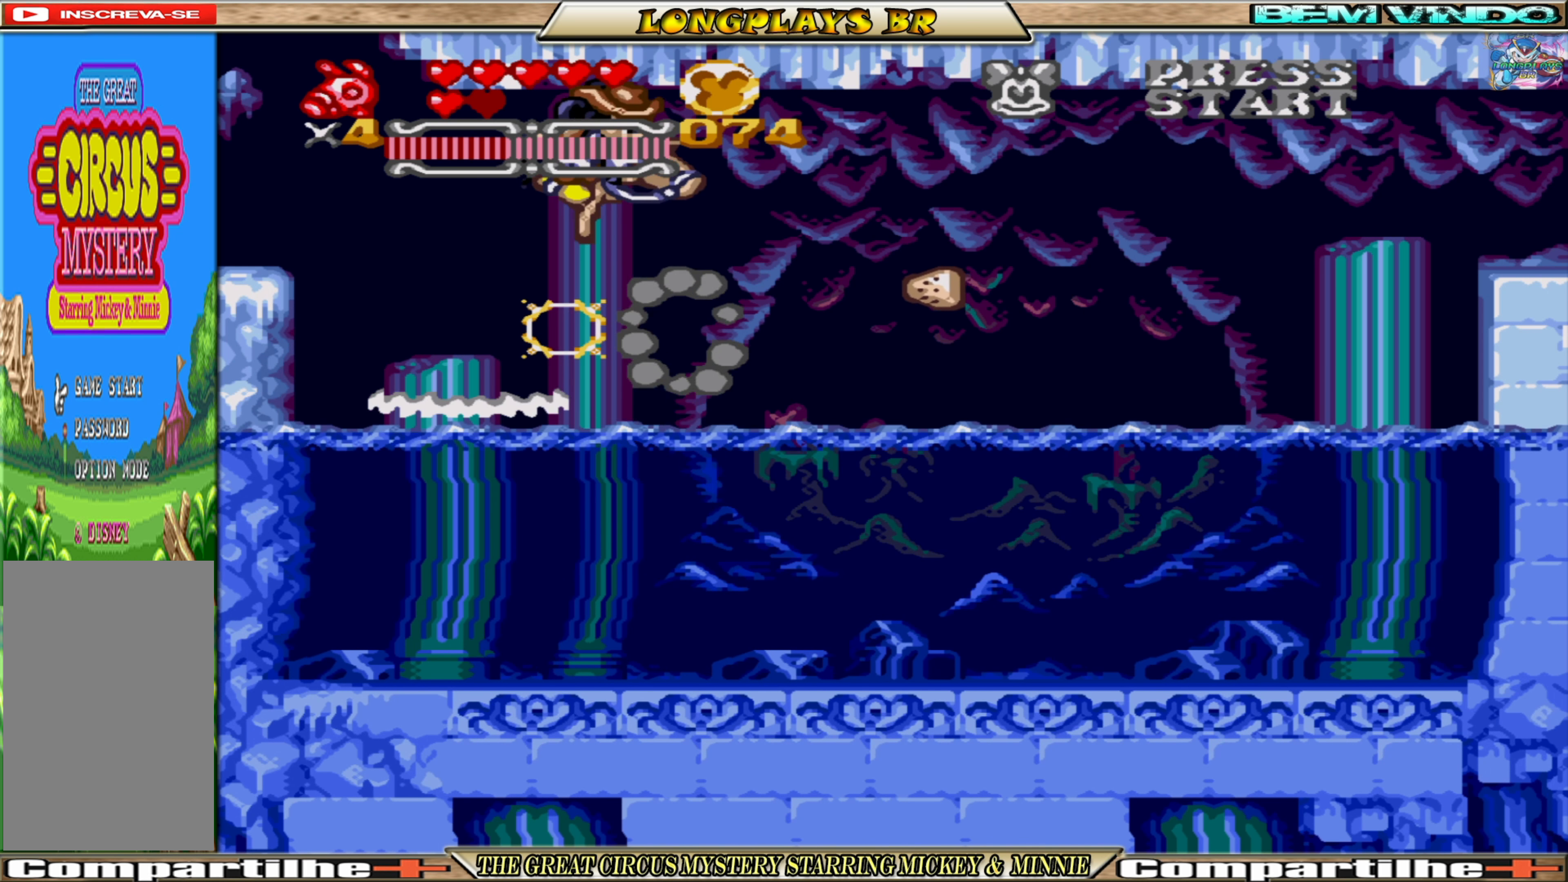
{"buttons": ["A", "DPAD_LEFT"], "events": [[17, "A", "up"], [17, "X", "up"], [34, "DPAD_RIGHT", "up"], [134, "A", "down"], [167, "DPAD_RIGHT", "down"], [250, "A", "up"], [317, "DPAD_RIGHT", "up"], [334, "A", "down"], [417, "DPAD_LEFT", "down"], [450, "A", "up"], [500, "A", "down"]]}
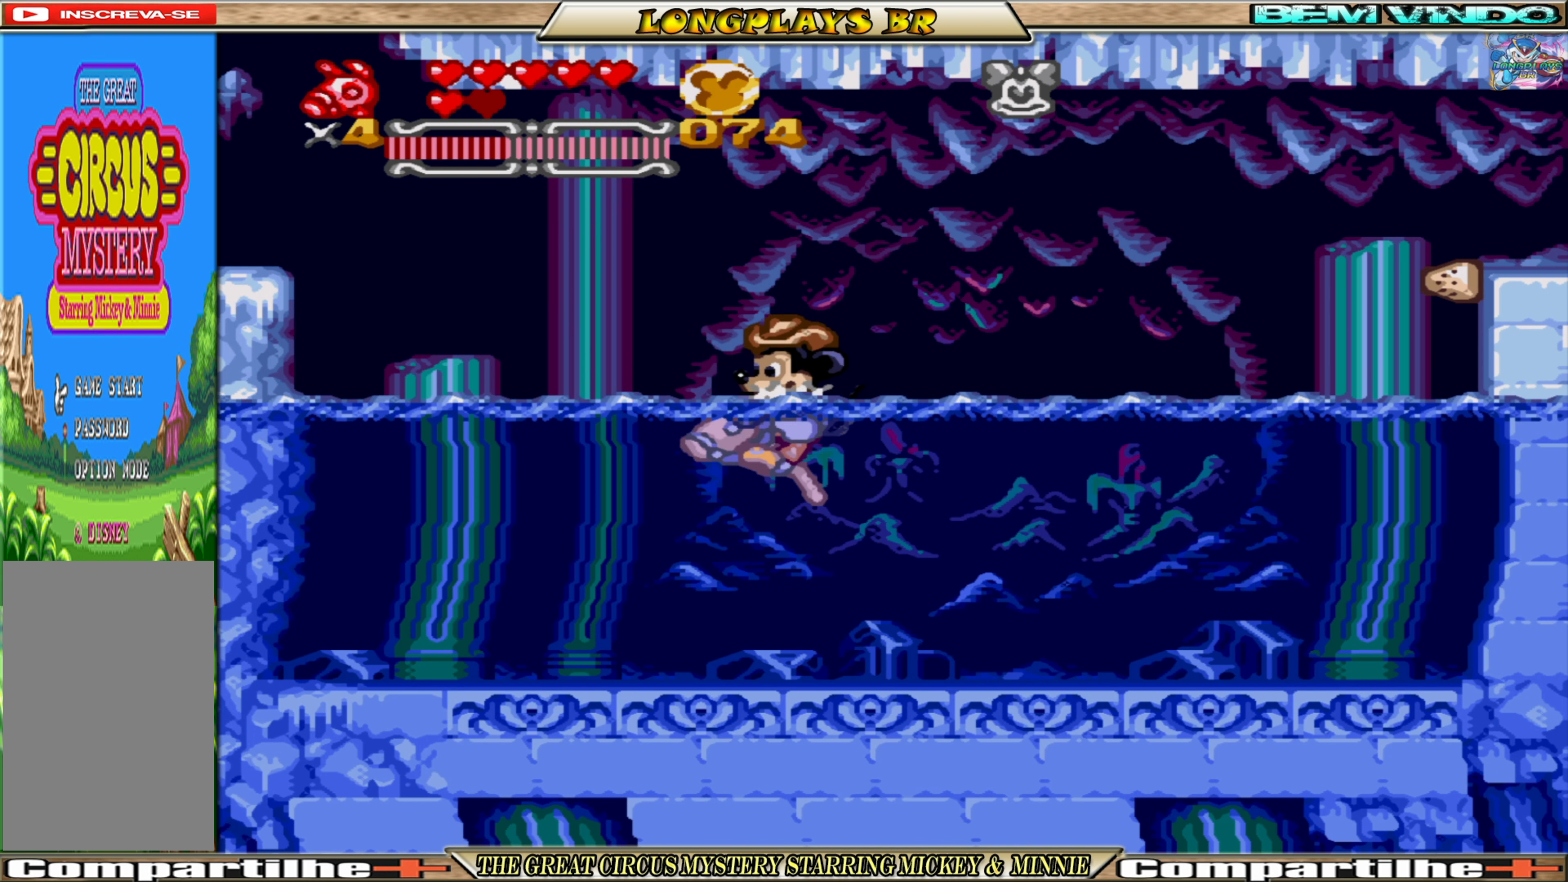
{"buttons": ["A", "DPAD_LEFT"], "events": [[134, "A", "up"], [200, "A", "down"], [317, "A", "up"], [350, "A", "down"]]}
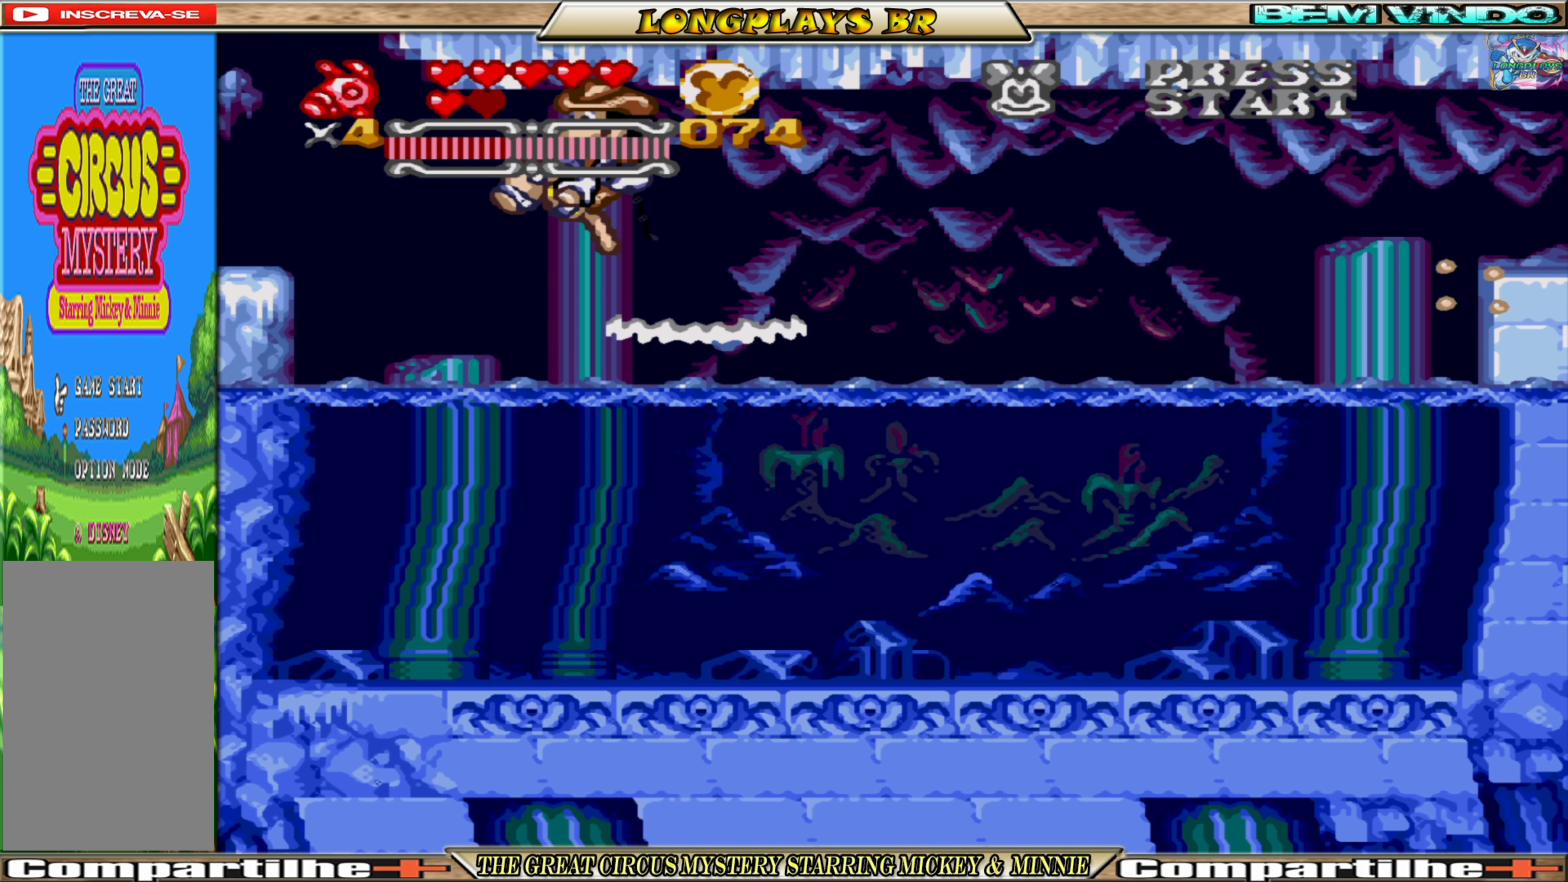
{"buttons": ["DPAD_LEFT"], "events": [[34, "A", "up"], [50, "A", "down"], [184, "A", "up"], [350, "A", "down"], [467, "A", "up"]]}
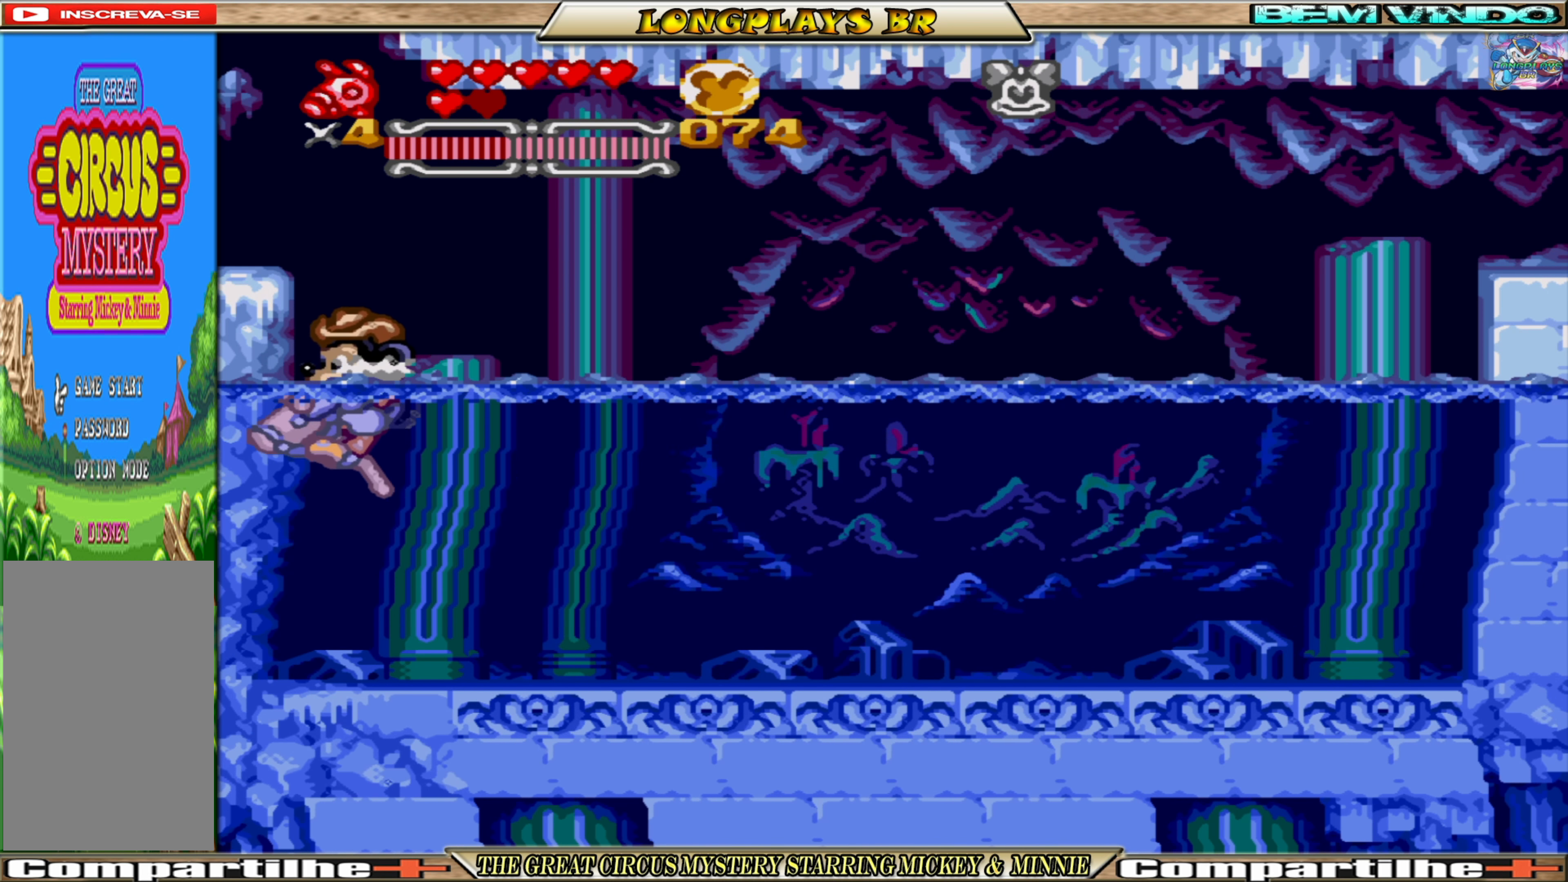
{"buttons": ["DPAD_LEFT"], "events": [[17, "A", "down"], [150, "A", "up"], [184, "A", "down"], [300, "A", "up"], [350, "A", "down"], [466, "A", "up"]]}
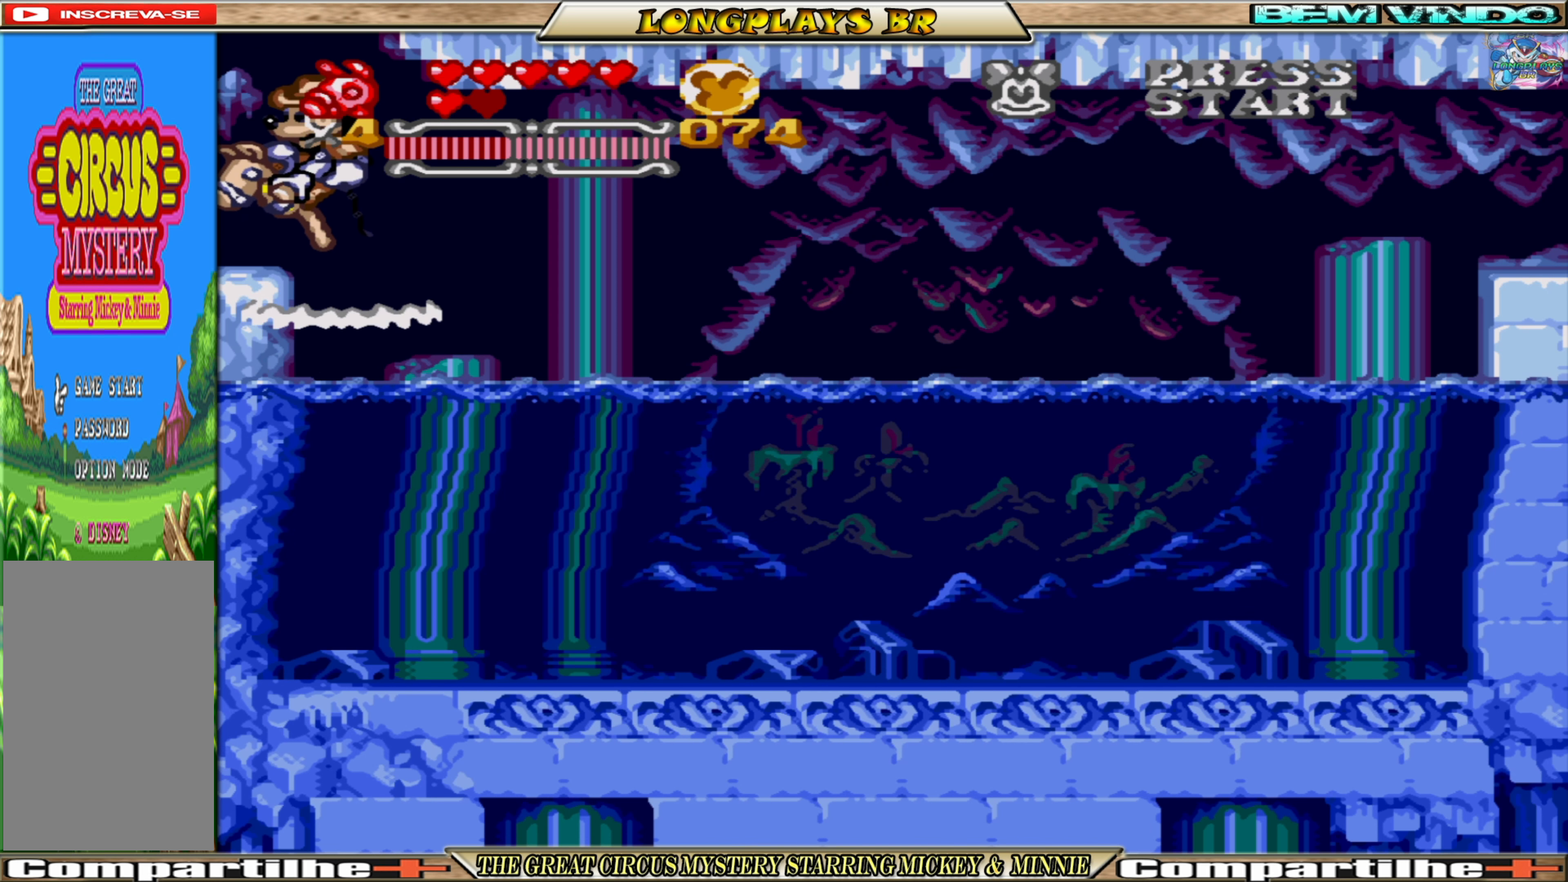
{"buttons": ["A", "DPAD_LEFT"], "events": [[83, "A", "down"], [233, "A", "up"], [283, "A", "down"], [400, "A", "up"], [450, "A", "down"]]}
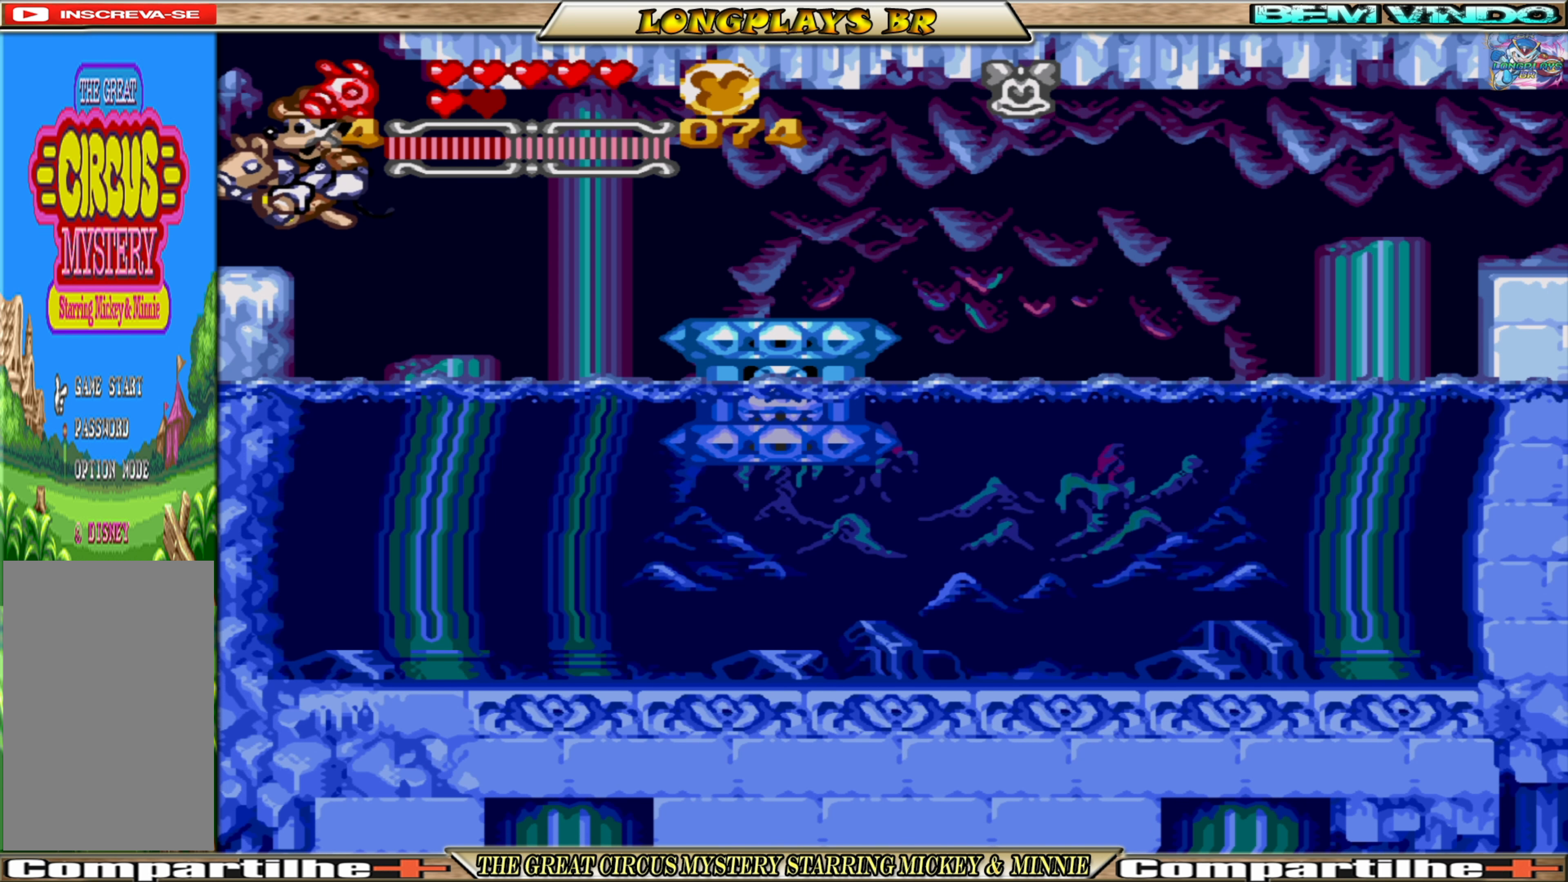
{"buttons": ["A", "DPAD_LEFT"], "events": [[66, "A", "up"], [133, "A", "down"]]}
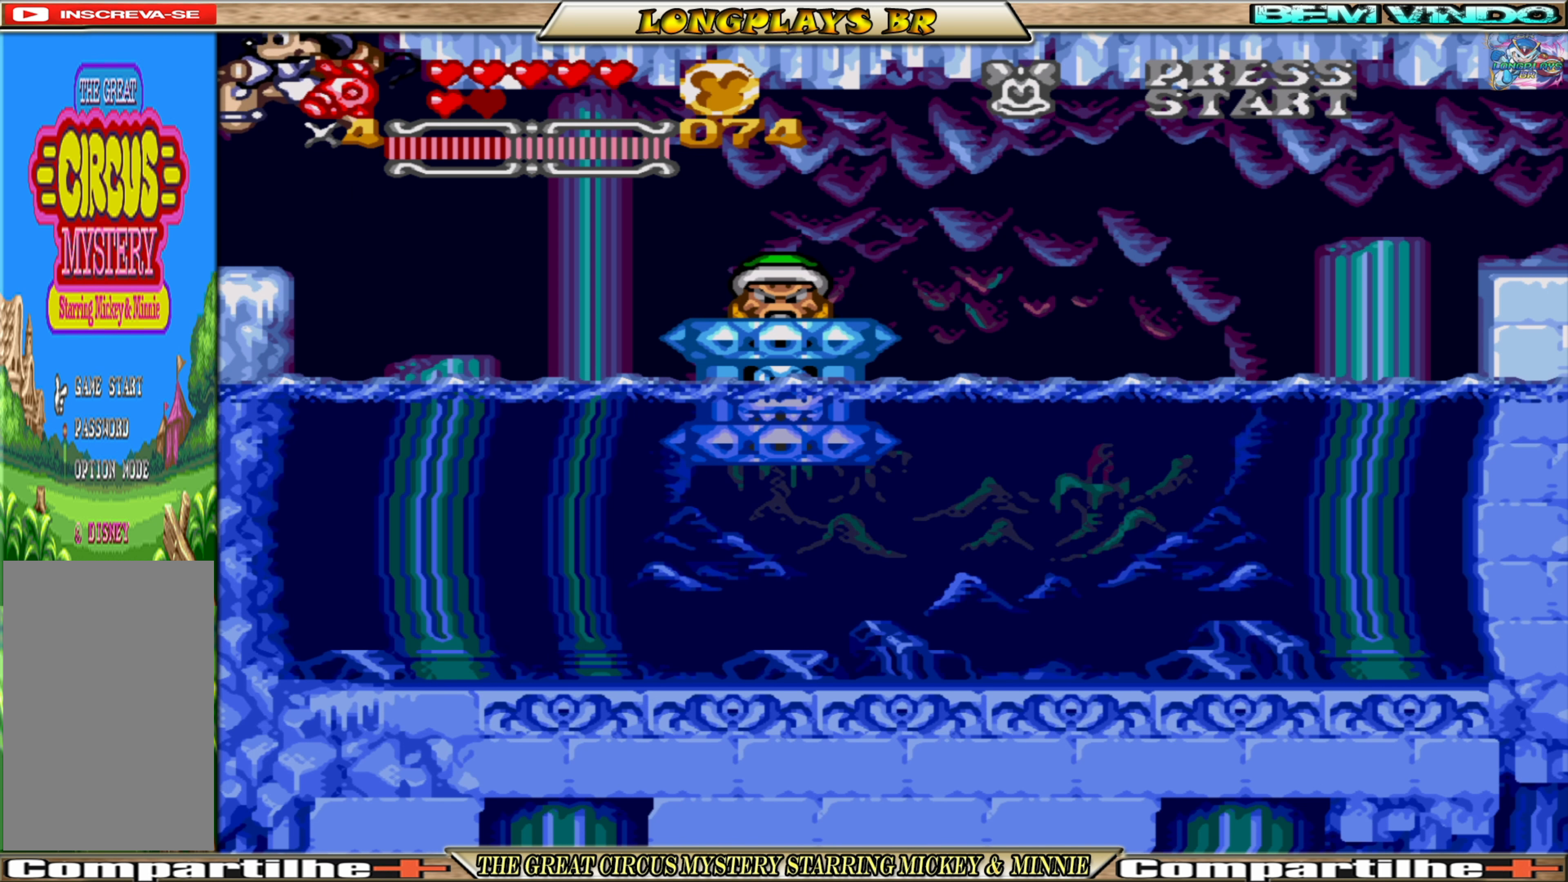
{"buttons": ["A", "DPAD_LEFT"], "events": [[300, "DPAD_LEFT", "up"], [450, "DPAD_LEFT", "down"]]}
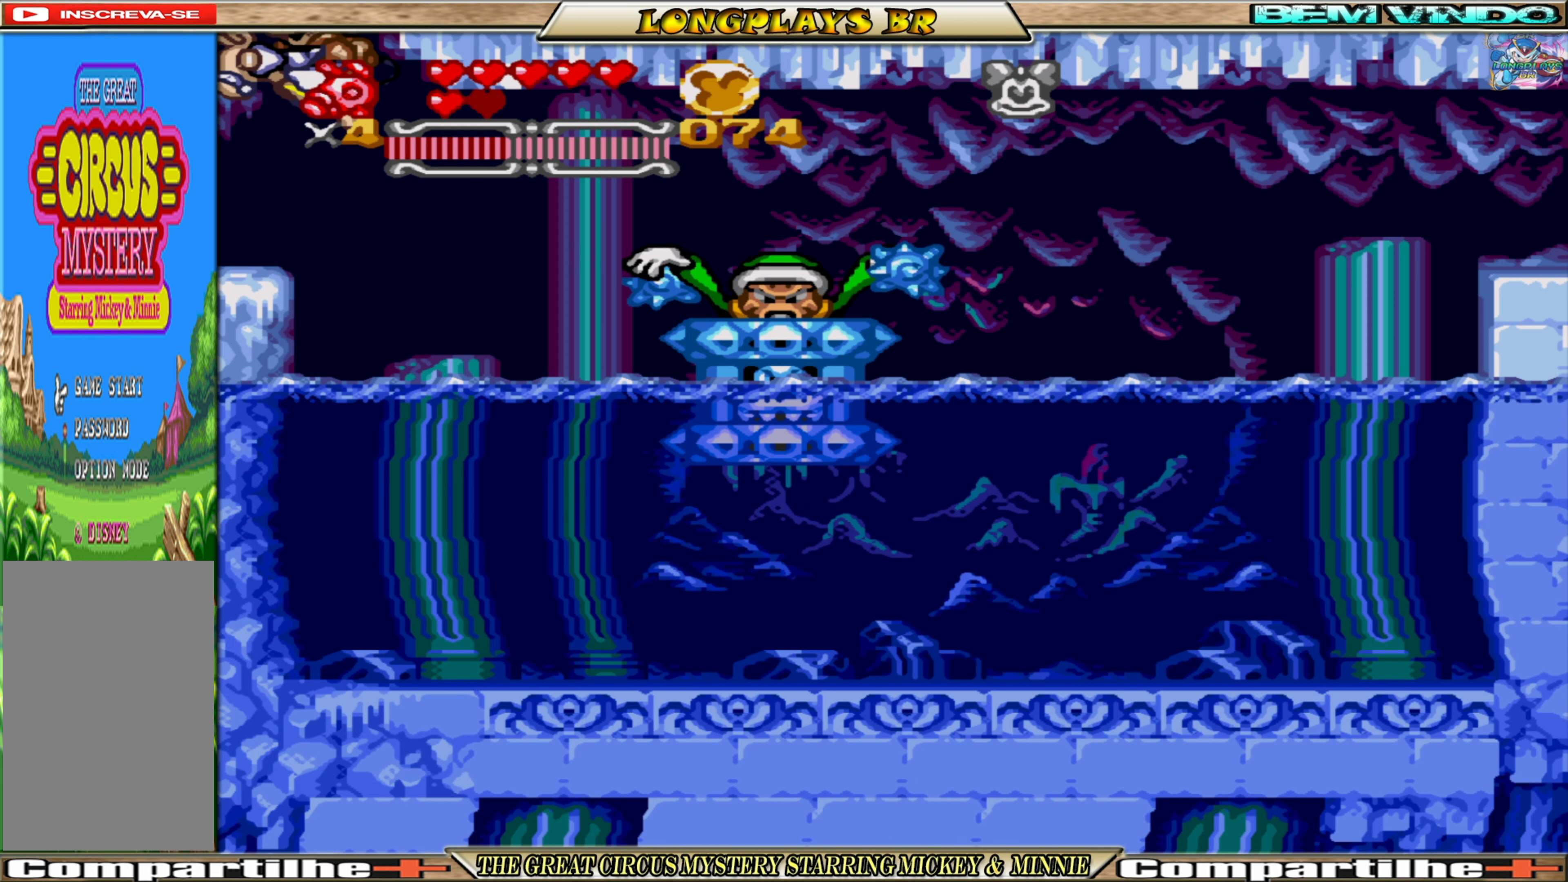
{"buttons": ["A", "DPAD_LEFT"], "events": []}
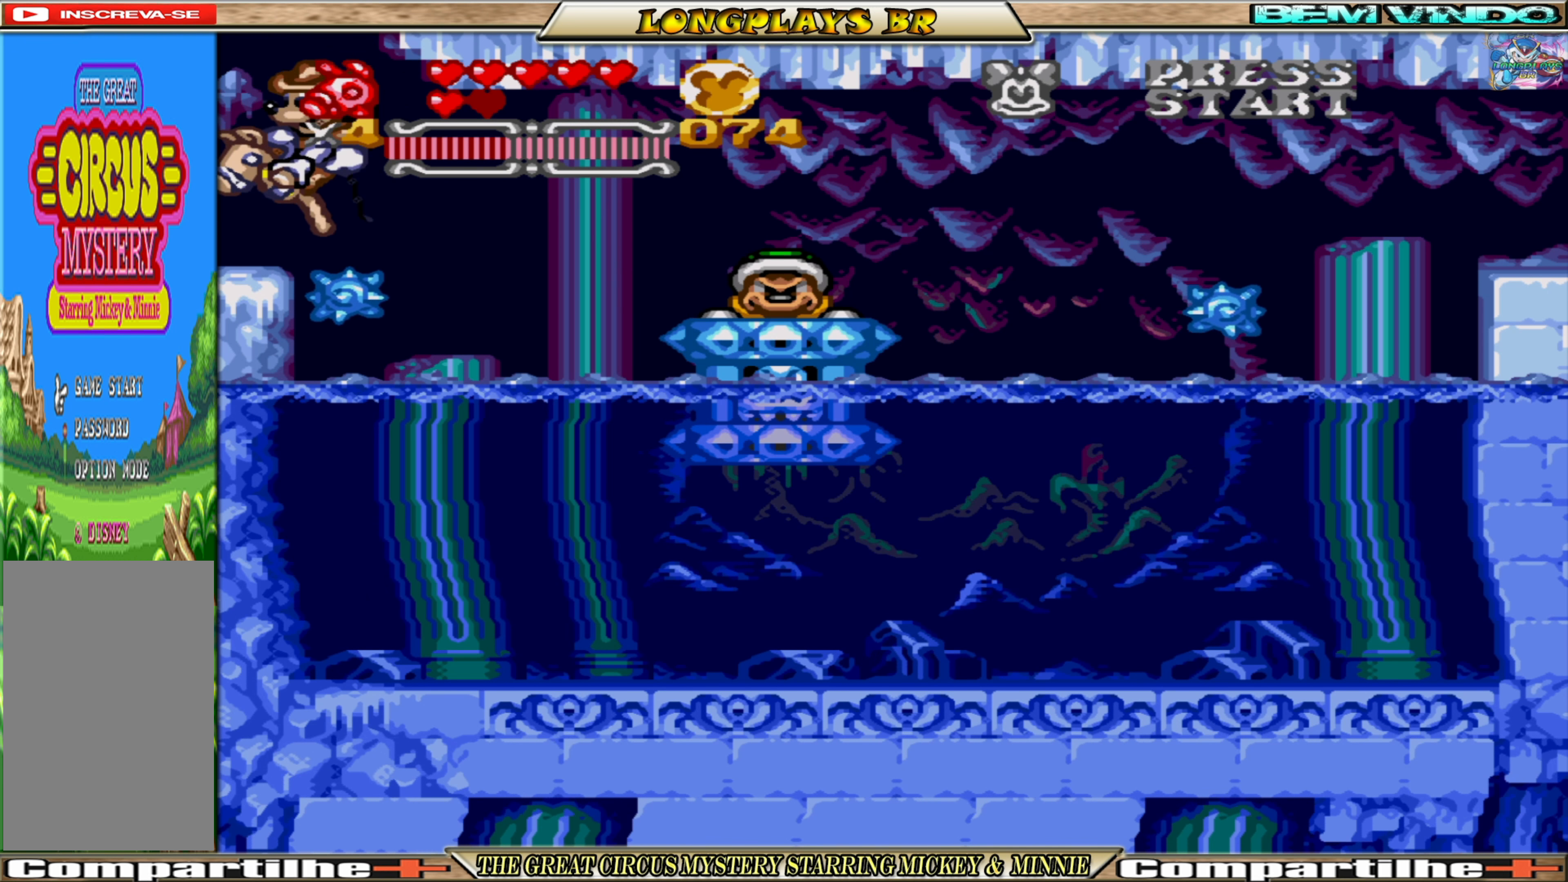
{"buttons": ["A"], "events": [[316, "DPAD_LEFT", "up"]]}
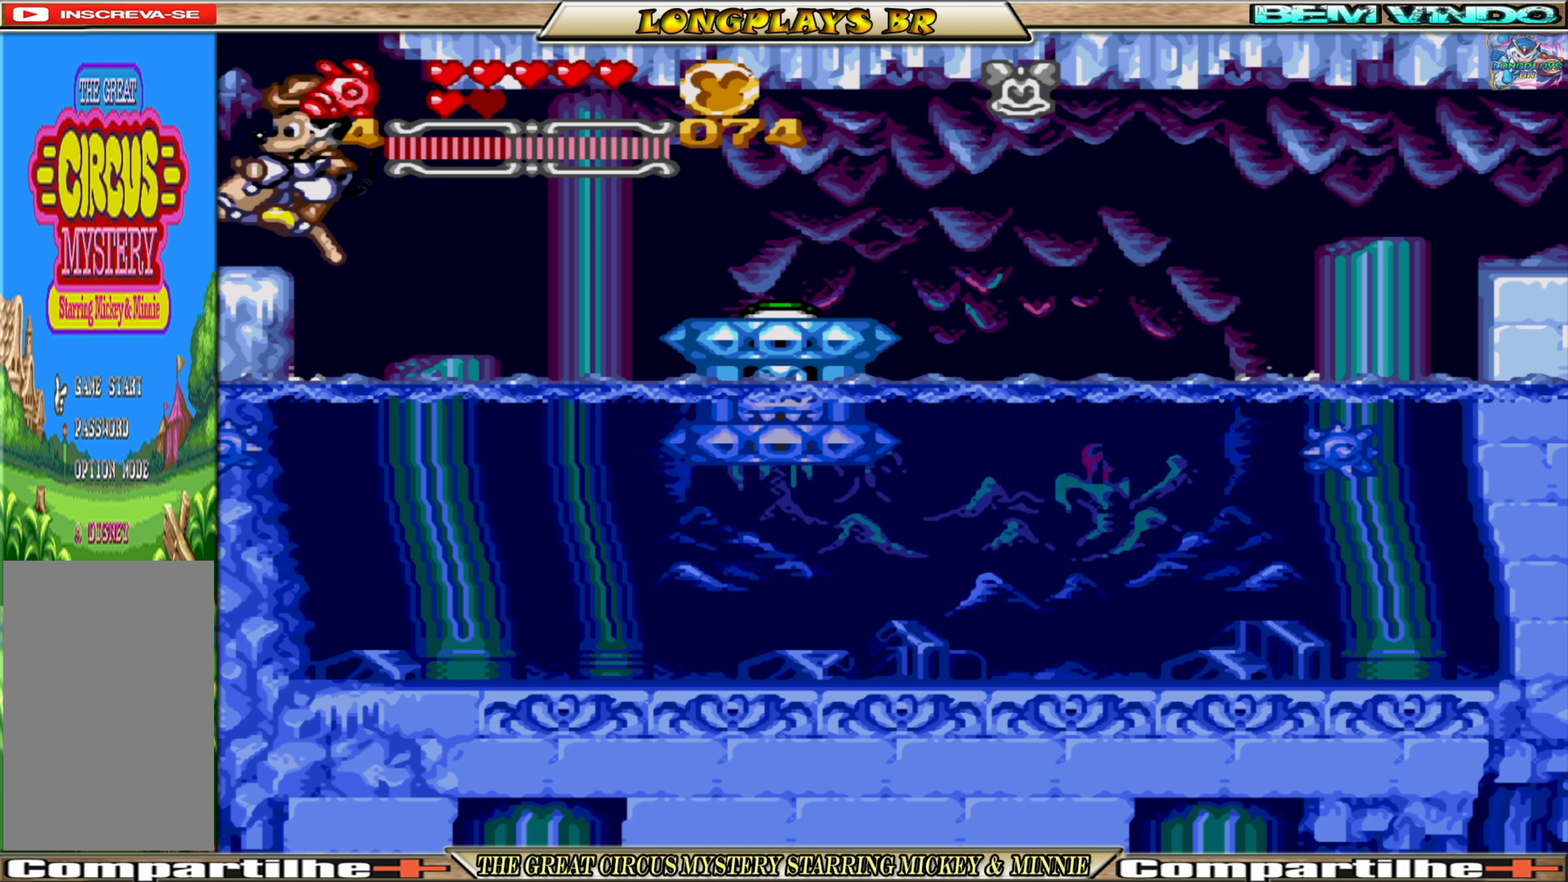
{"buttons": ["A"], "events": [[150, "DPAD_RIGHT", "down"], [183, "DPAD_RIGHT", "up"]]}
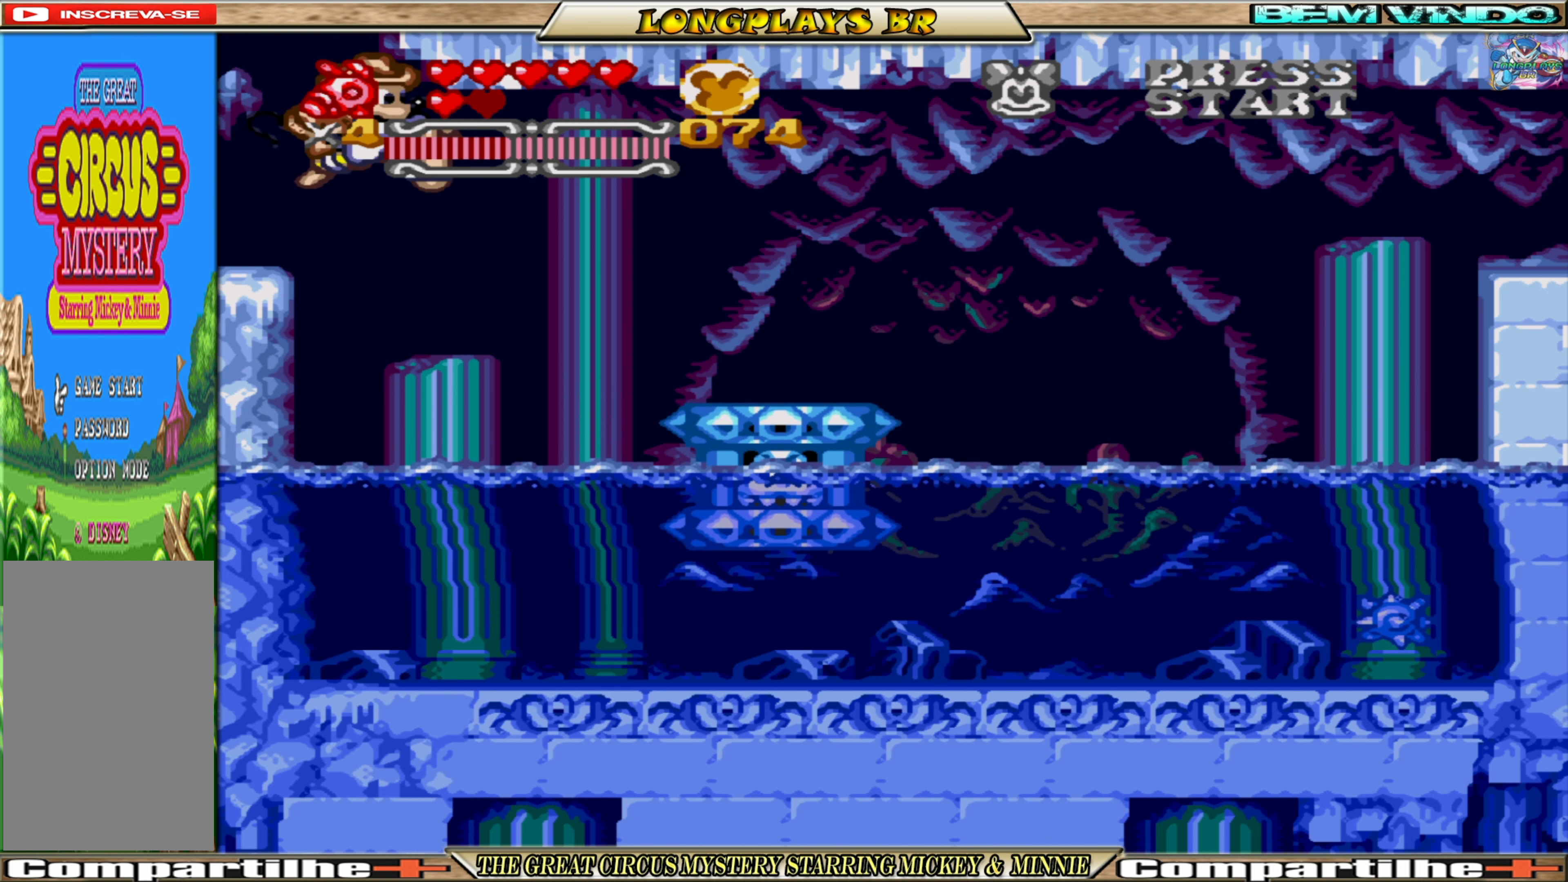
{"buttons": ["A", "DPAD_LEFT"], "events": [[50, "DPAD_RIGHT", "down"], [83, "DPAD_RIGHT", "up"], [350, "DPAD_LEFT", "down"]]}
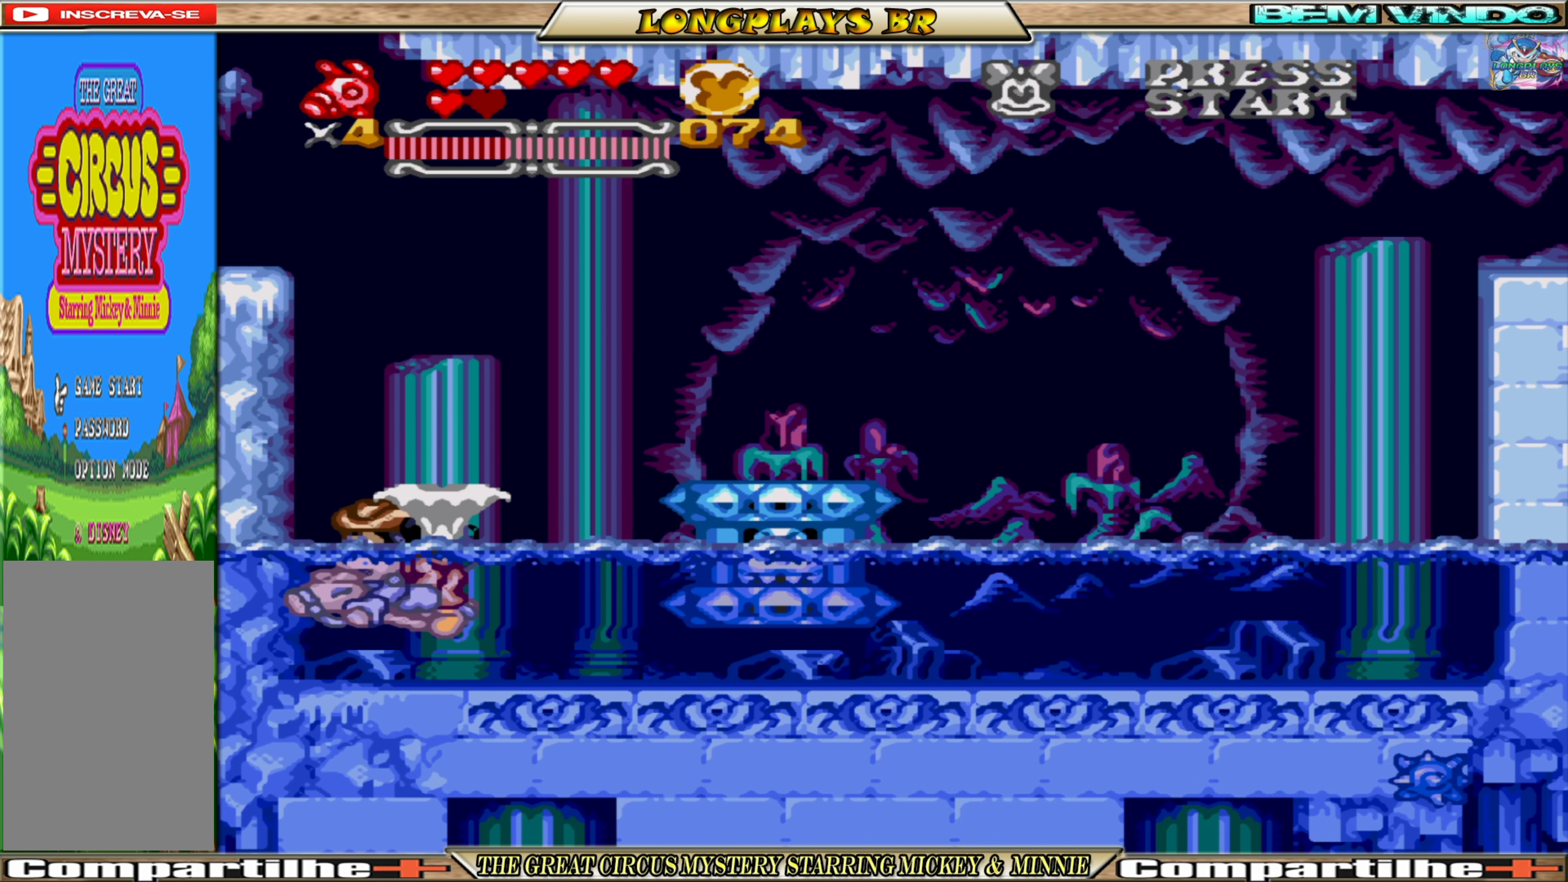
{"buttons": ["A"], "events": [[66, "DPAD_LEFT", "up"]]}
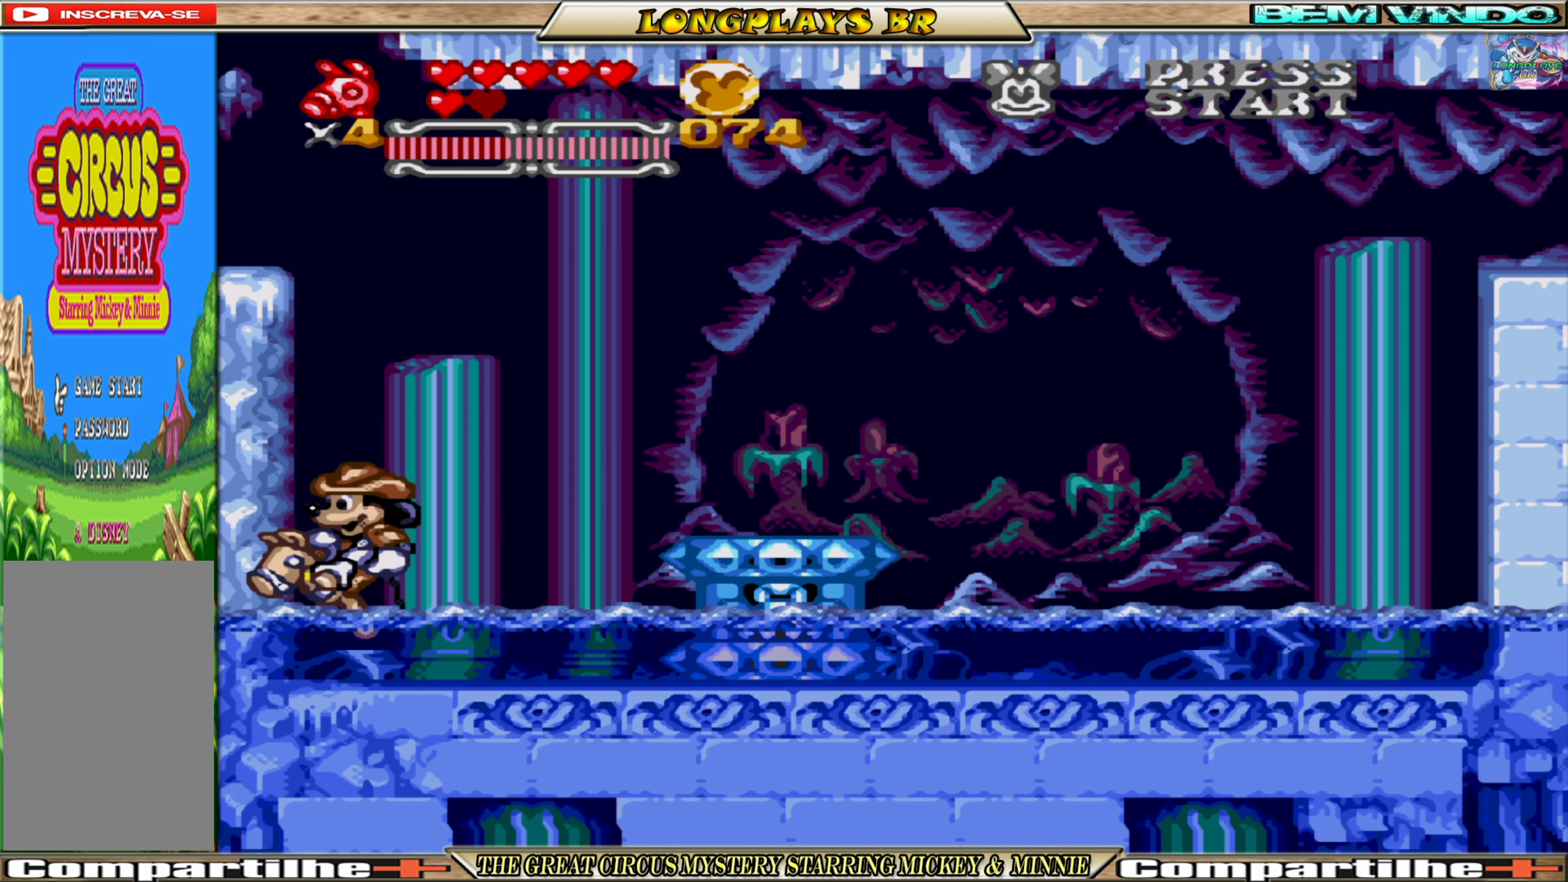
{"buttons": ["A"], "events": []}
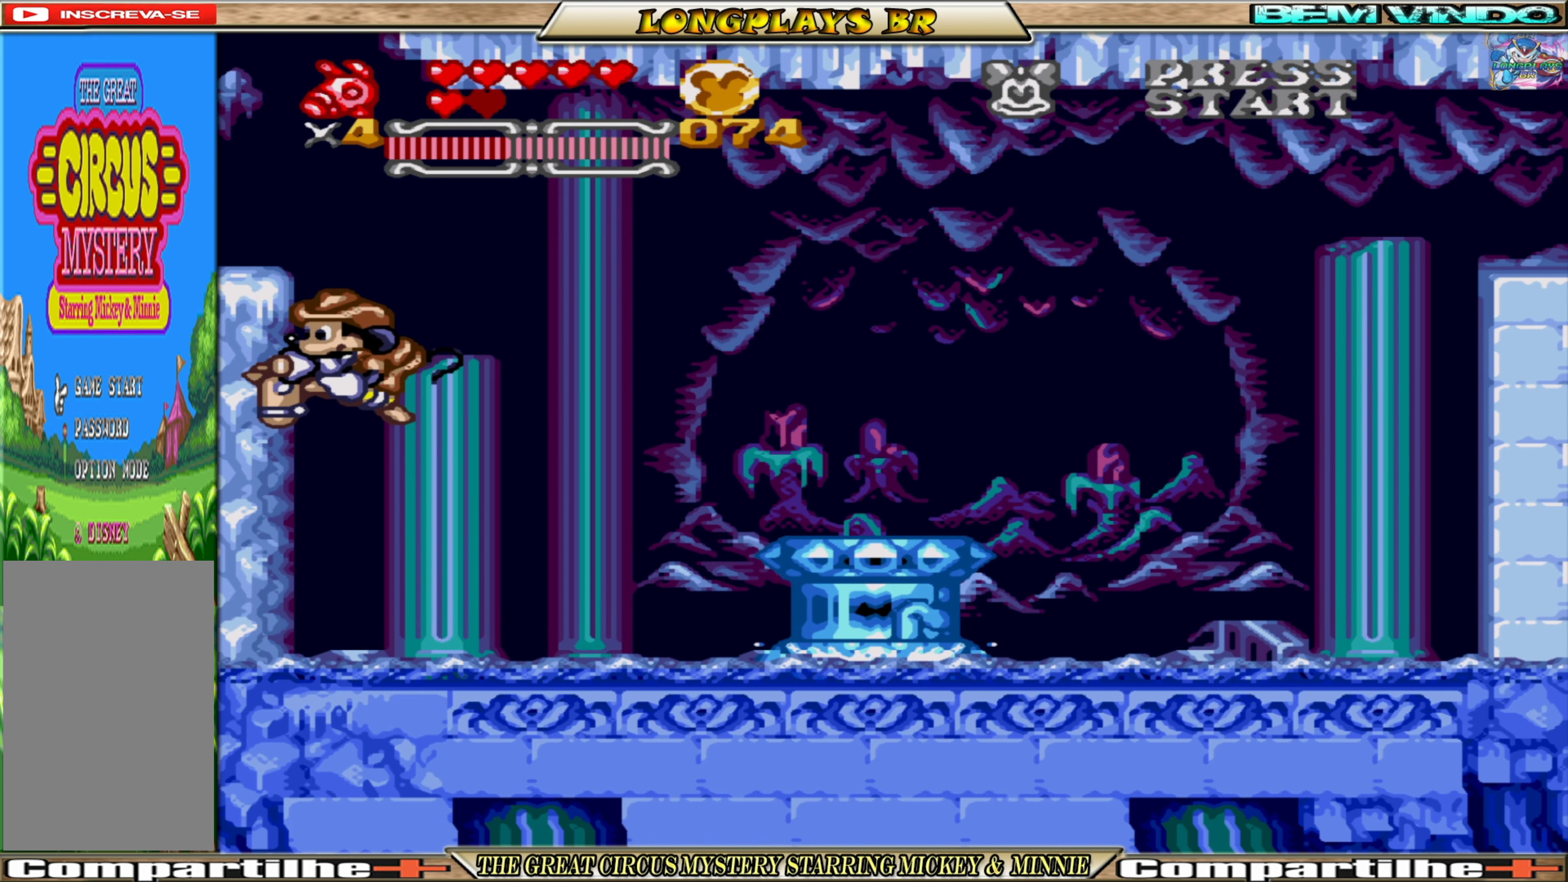
{"buttons": ["A"], "events": []}
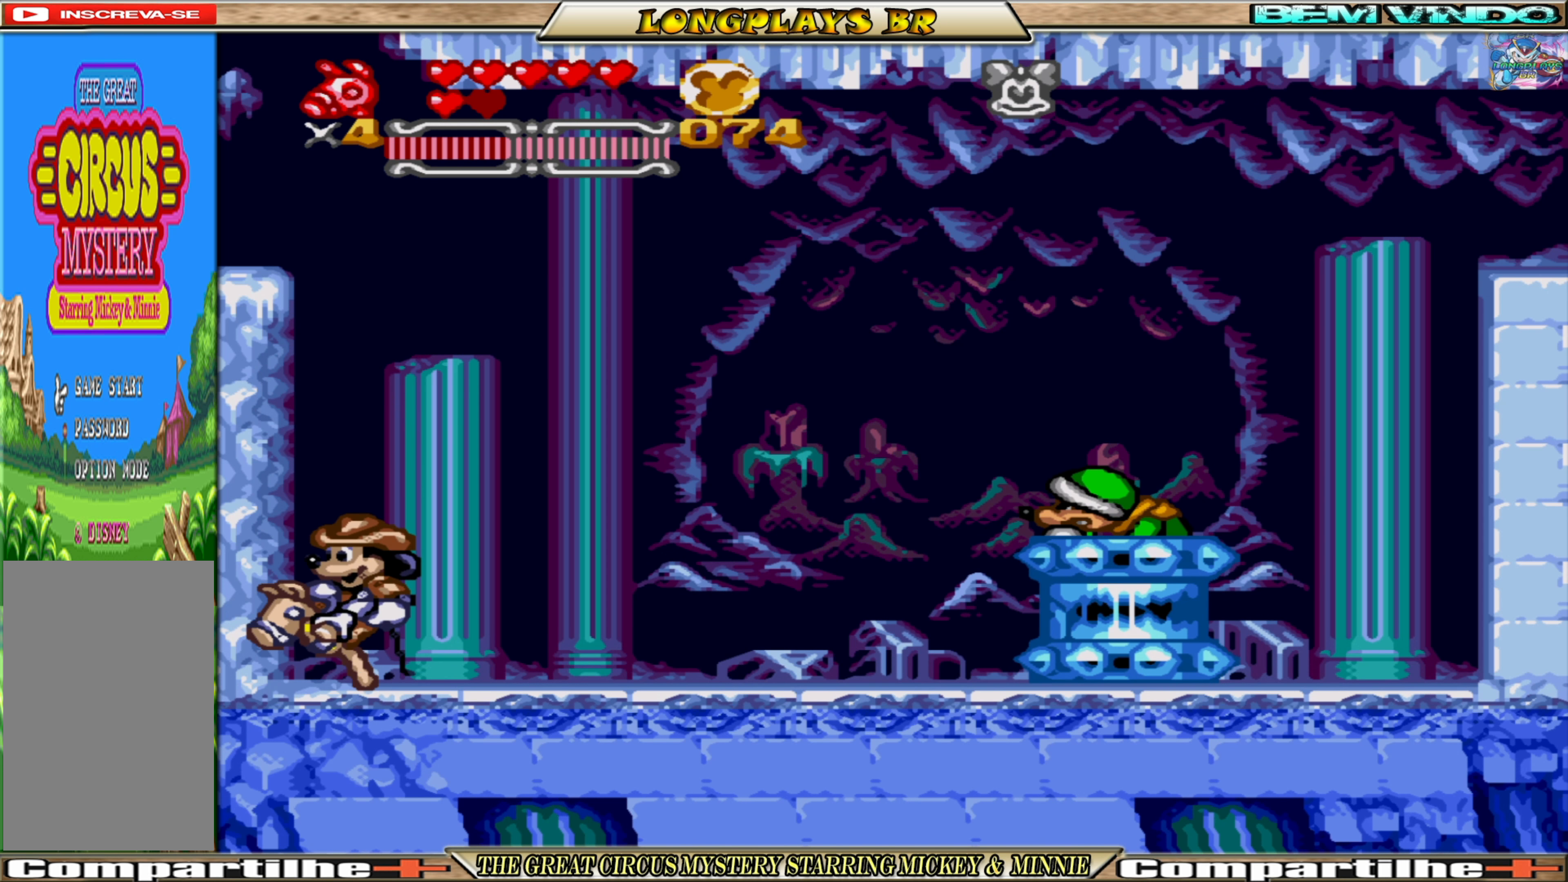
{"buttons": ["A"], "events": []}
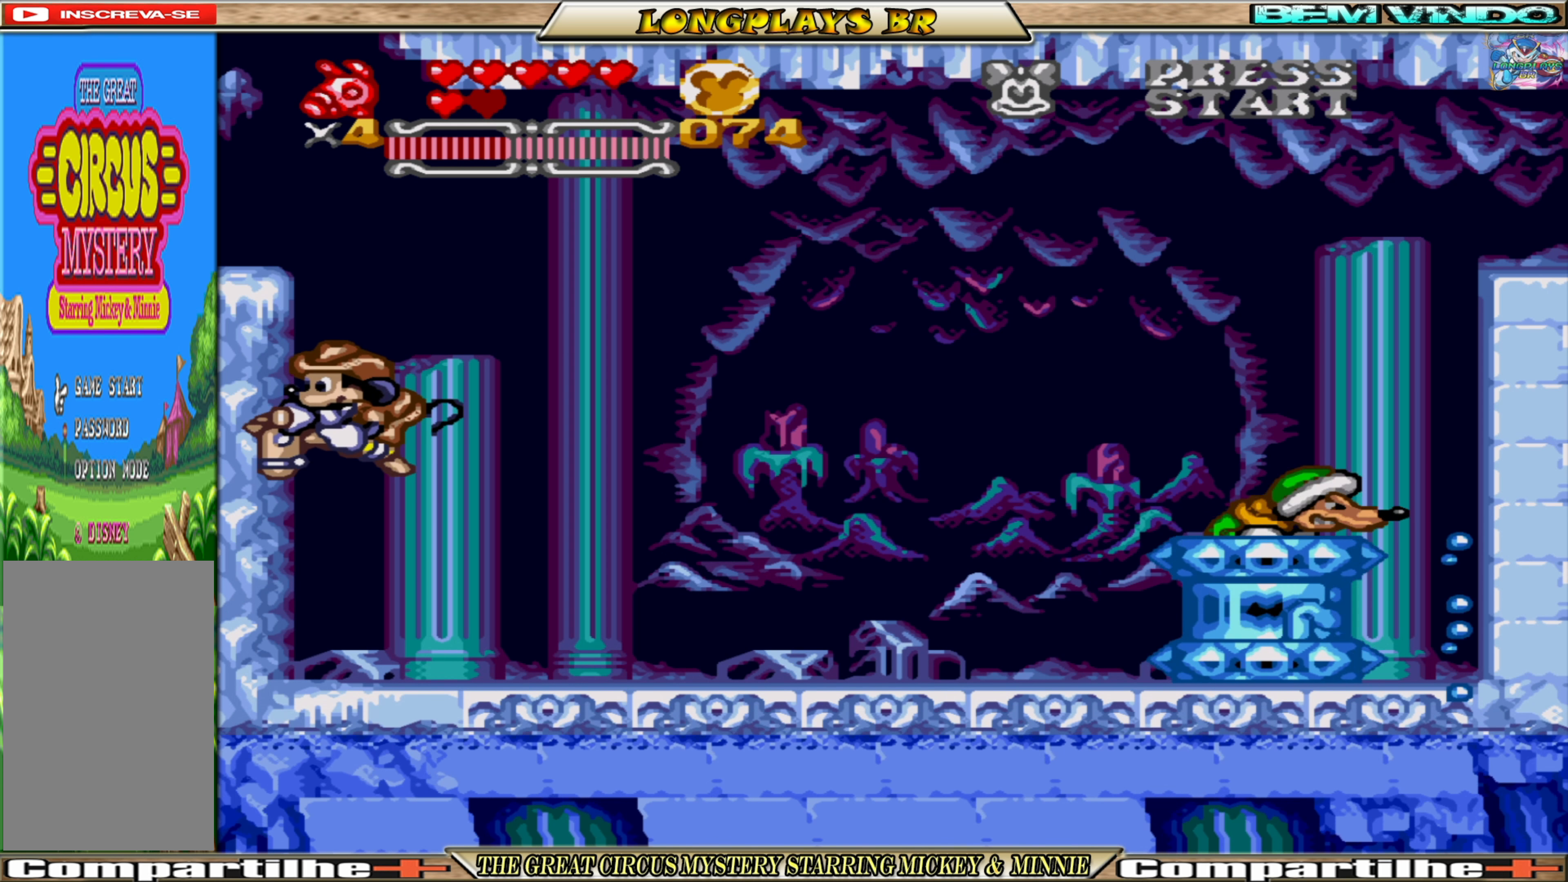
{"buttons": ["A"], "events": [[100, "DPAD_RIGHT", "down"], [183, "DPAD_RIGHT", "up"], [283, "DPAD_LEFT", "down"], [450, "DPAD_LEFT", "up"]]}
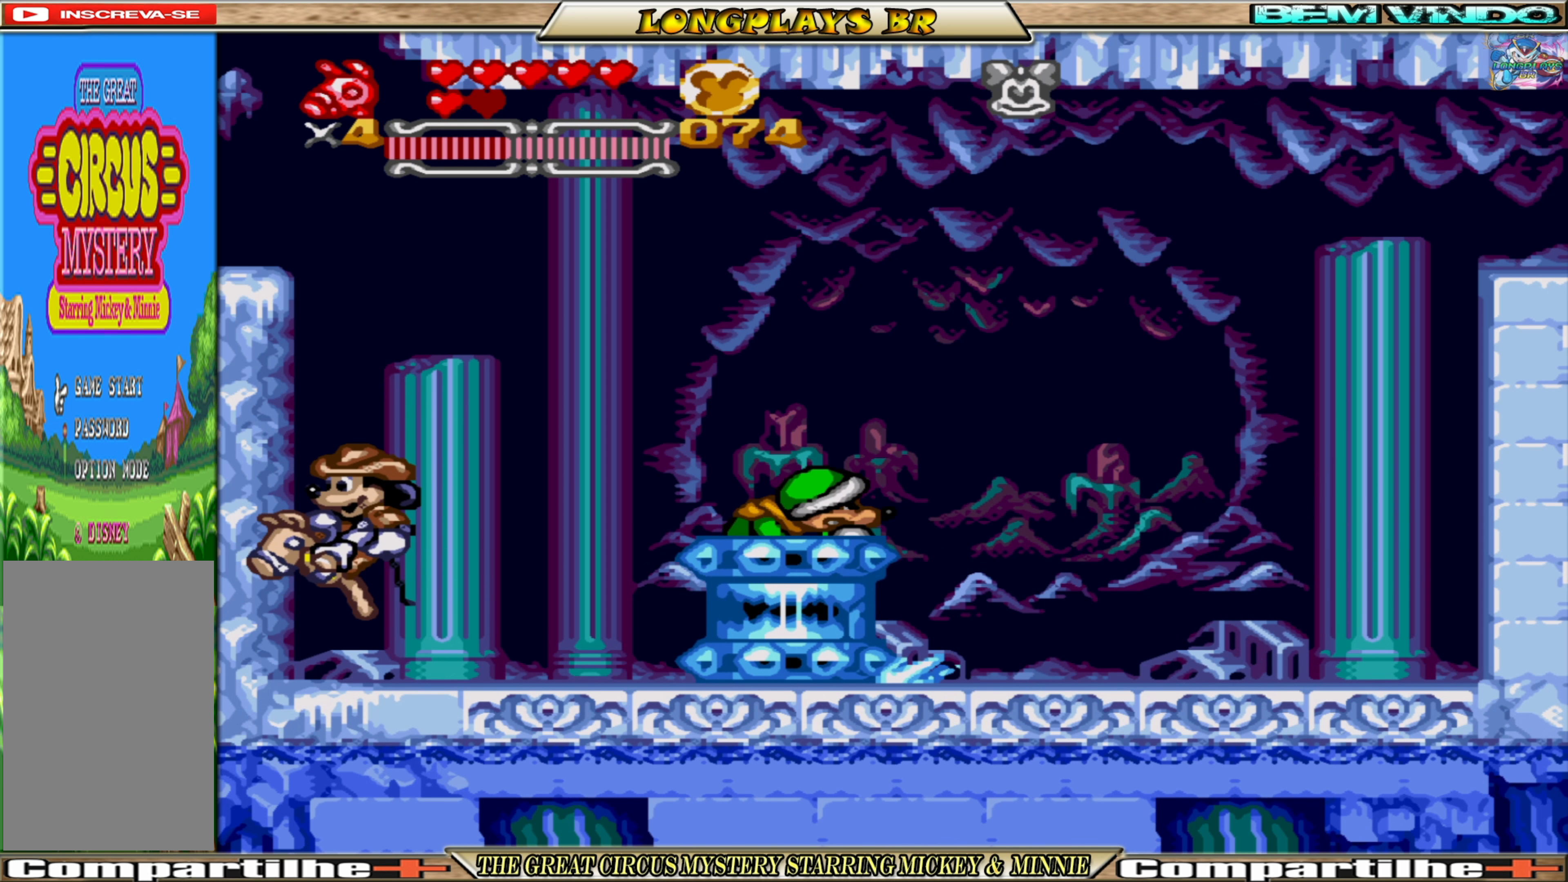
{"buttons": ["A", "DPAD_LEFT"], "events": [[50, "DPAD_RIGHT", "down"], [200, "DPAD_RIGHT", "up"], [300, "DPAD_RIGHT", "down"], [367, "DPAD_RIGHT", "up"], [483, "DPAD_LEFT", "down"]]}
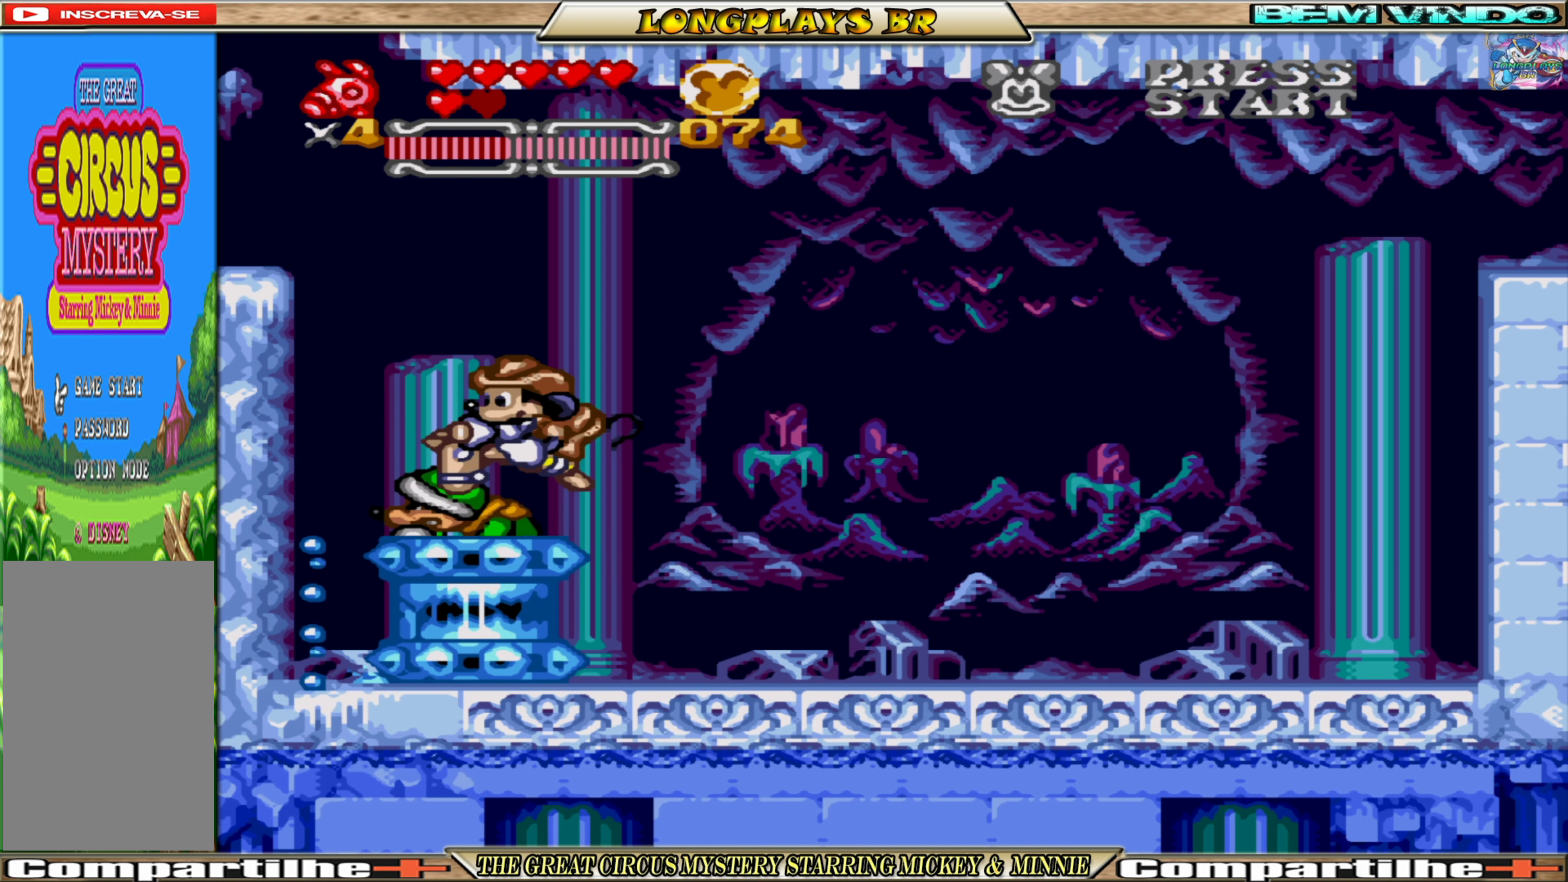
{"buttons": ["A", "DPAD_RIGHT"], "events": [[167, "DPAD_LEFT", "up"], [200, "DPAD_RIGHT", "down"], [250, "DPAD_RIGHT", "up"], [467, "DPAD_RIGHT", "down"]]}
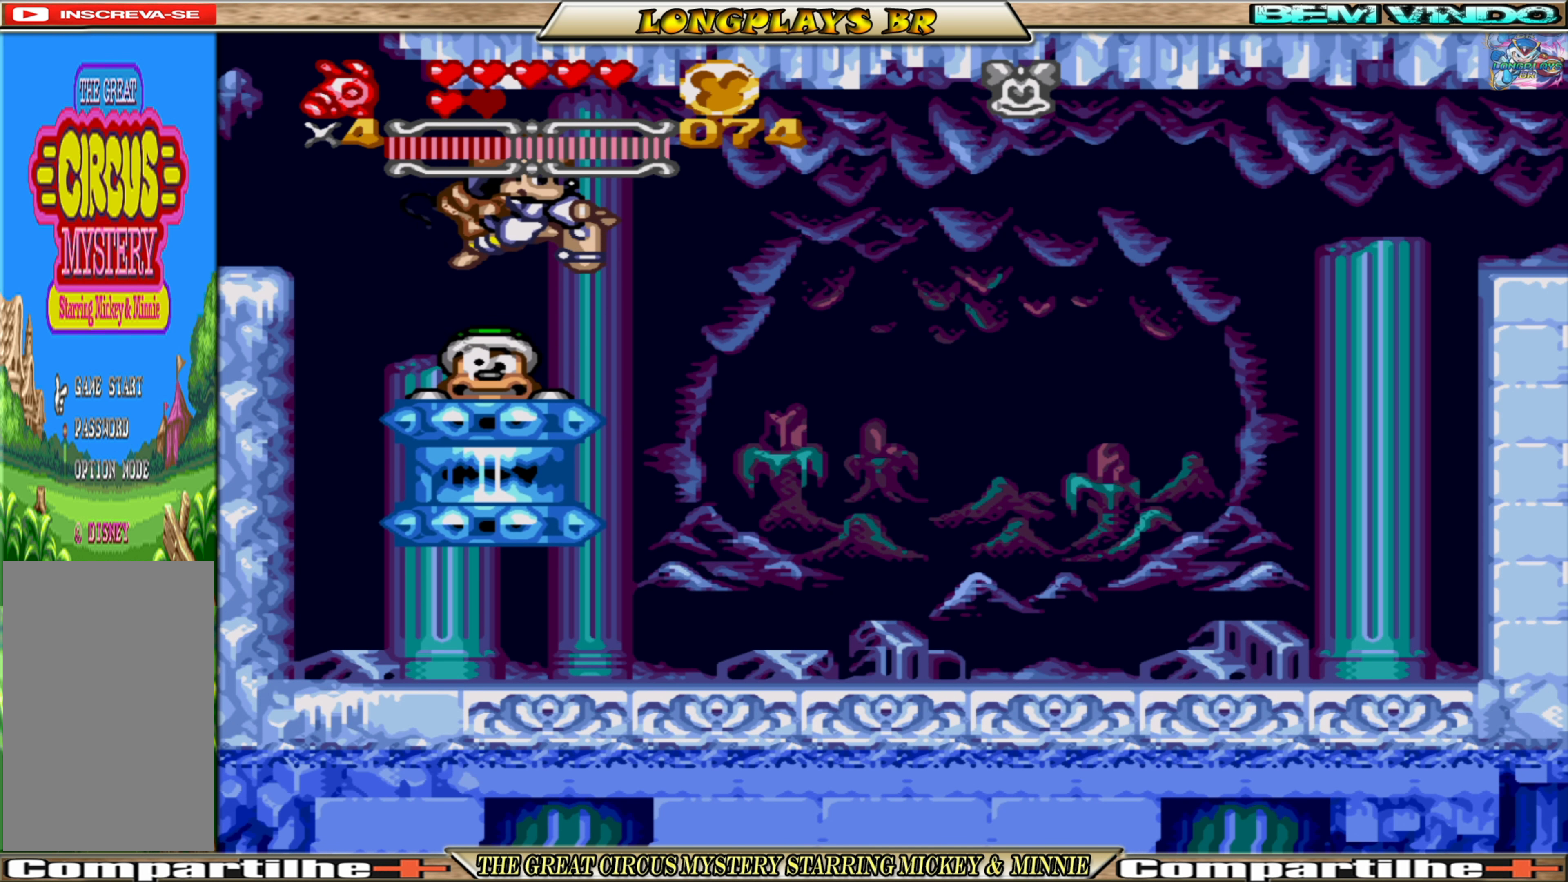
{"buttons": ["DPAD_RIGHT"], "events": [[300, "A", "up"]]}
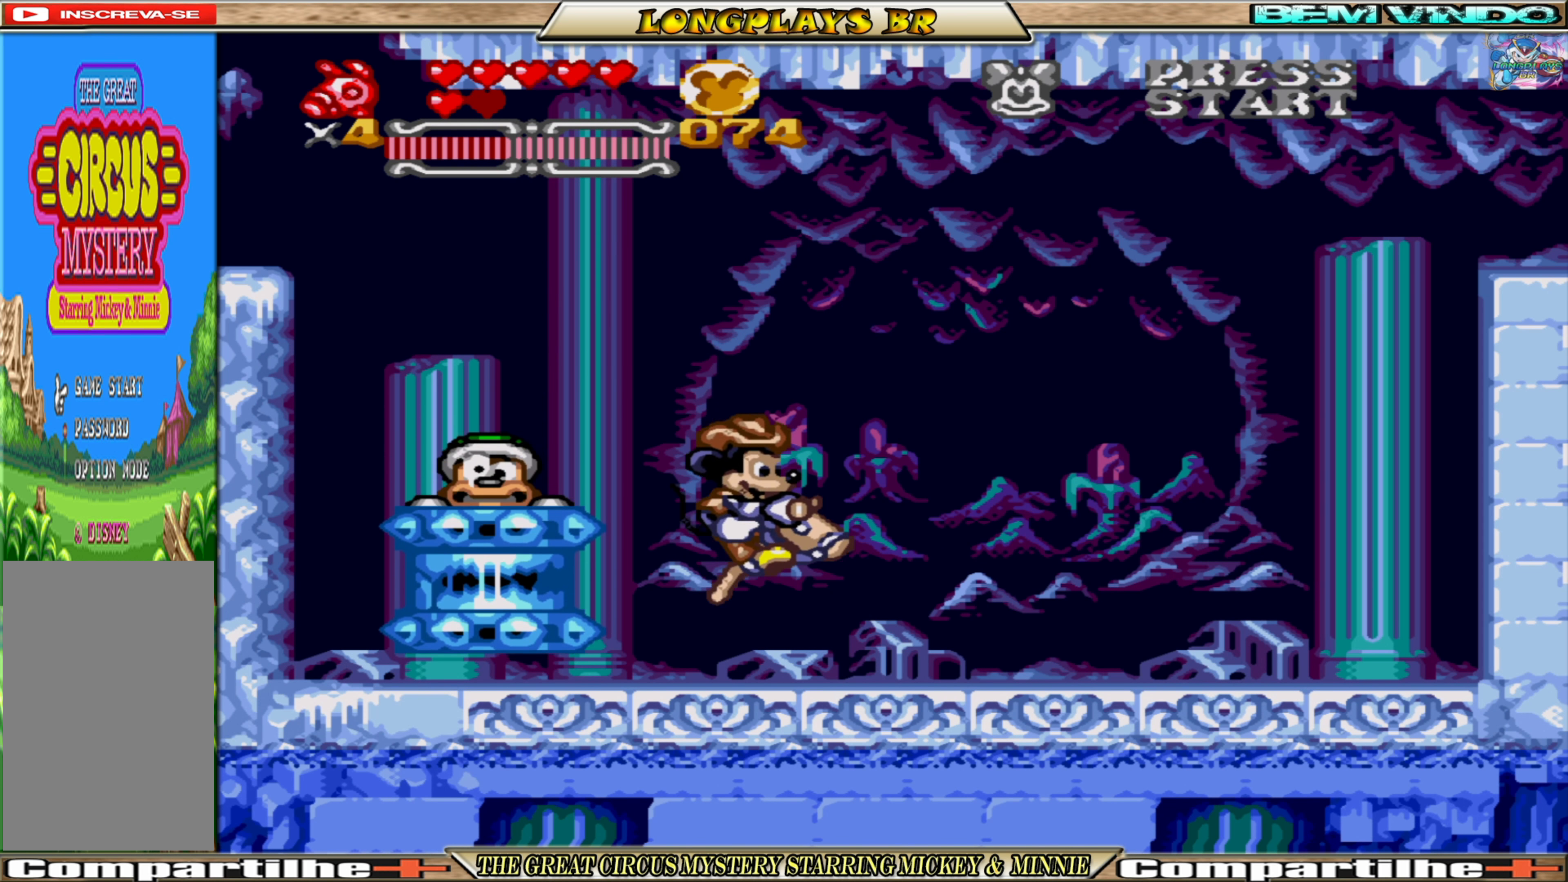
{"buttons": ["A", "DPAD_RIGHT"], "events": [[400, "A", "down"]]}
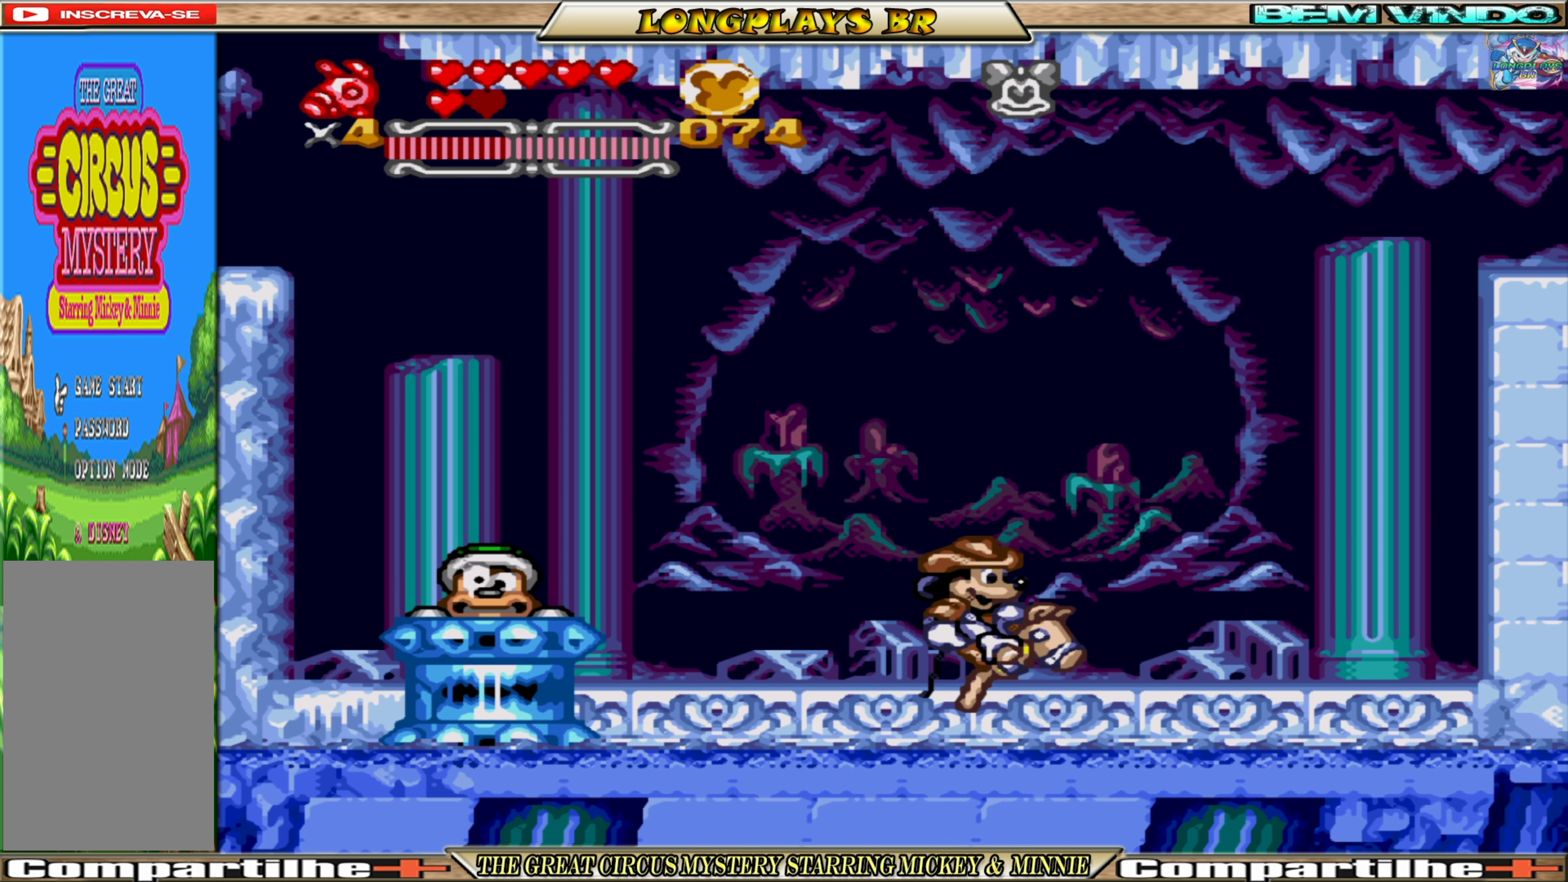
{"buttons": ["DPAD_RIGHT"], "events": [[67, "A", "up"], [150, "A", "down"], [283, "A", "up"]]}
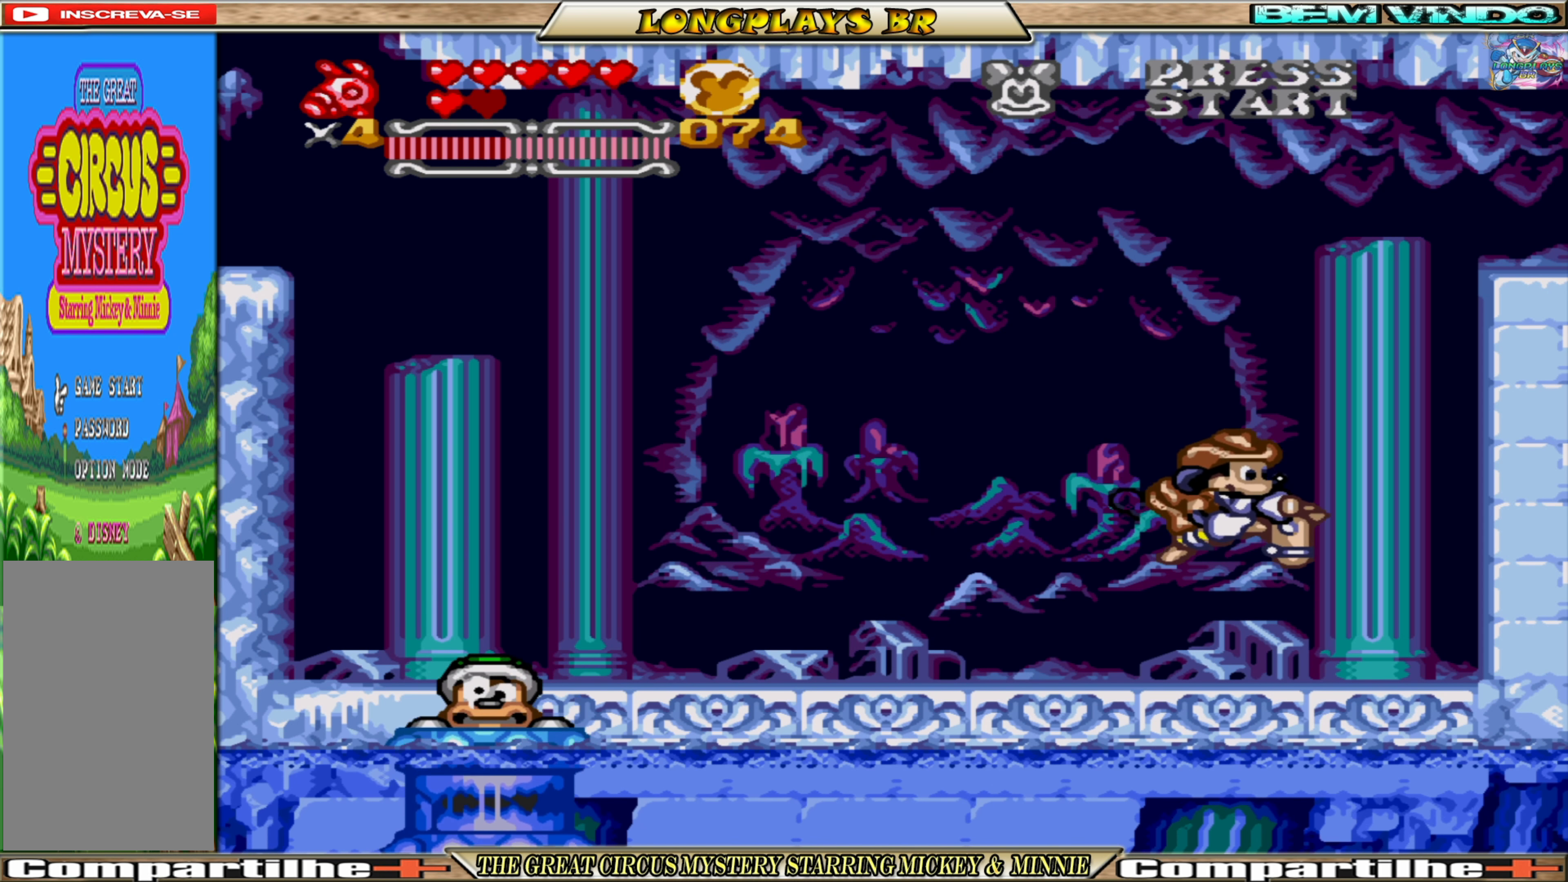
{"buttons": ["A", "DPAD_RIGHT"], "events": [[100, "A", "down"]]}
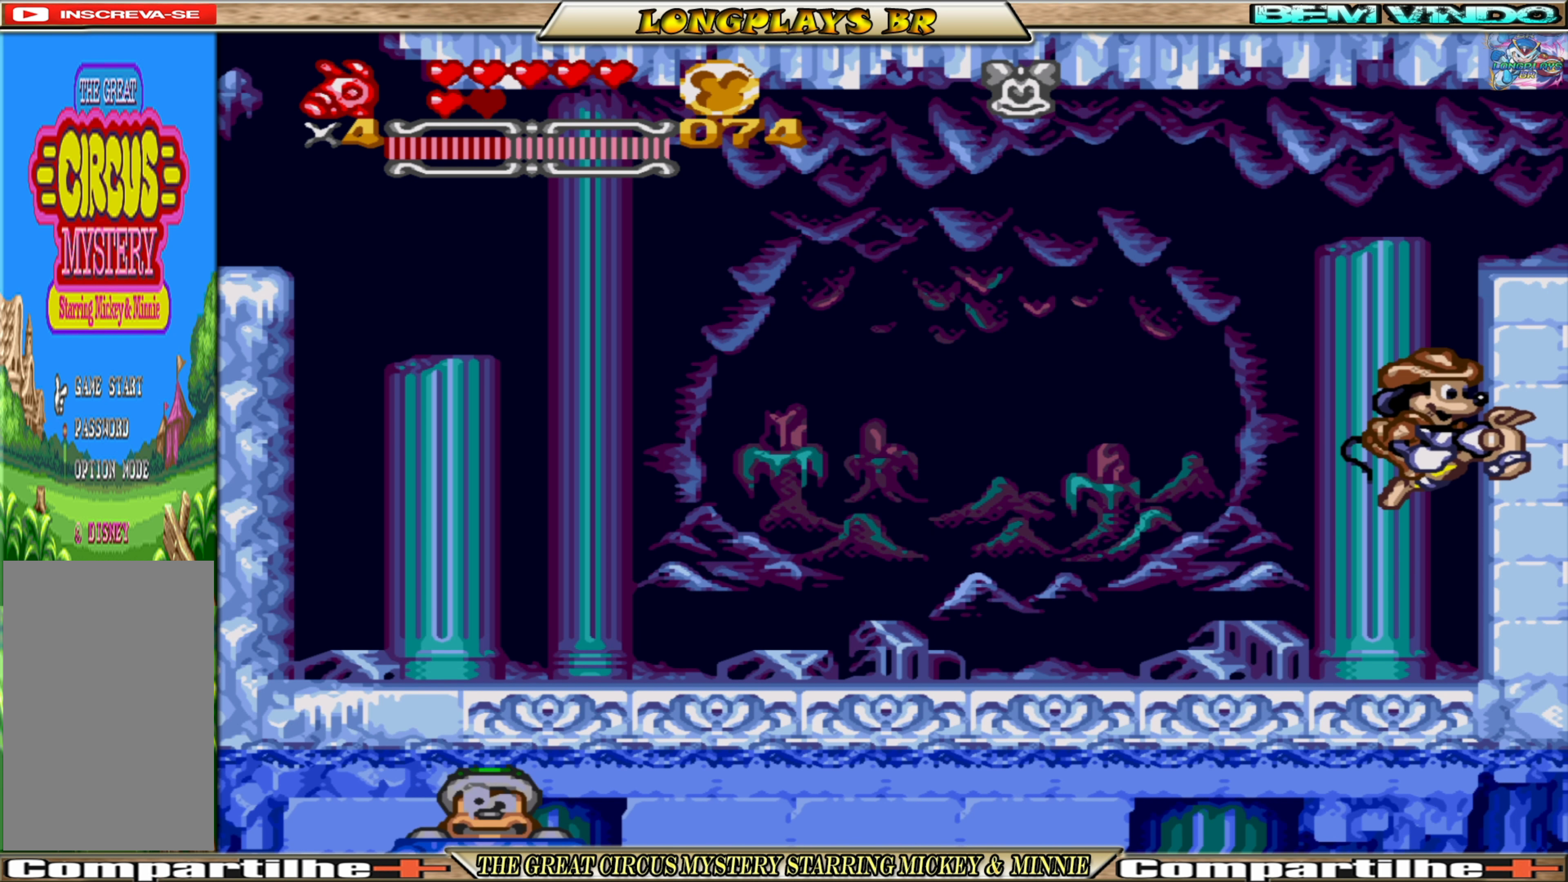
{"buttons": ["A", "DPAD_RIGHT"], "events": []}
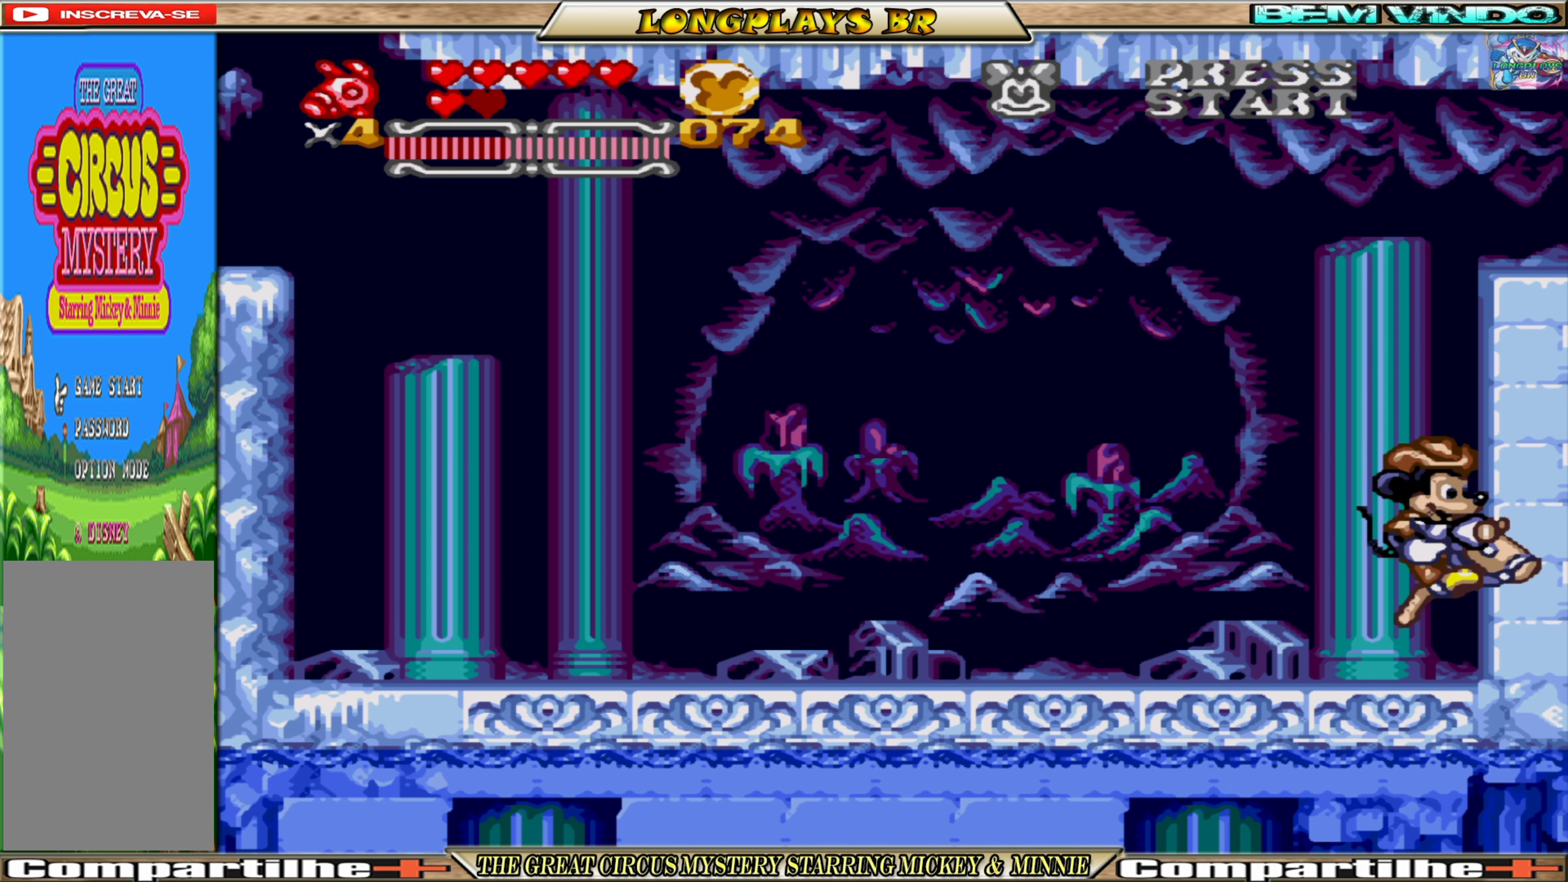
{"buttons": ["A", "DPAD_RIGHT"], "events": []}
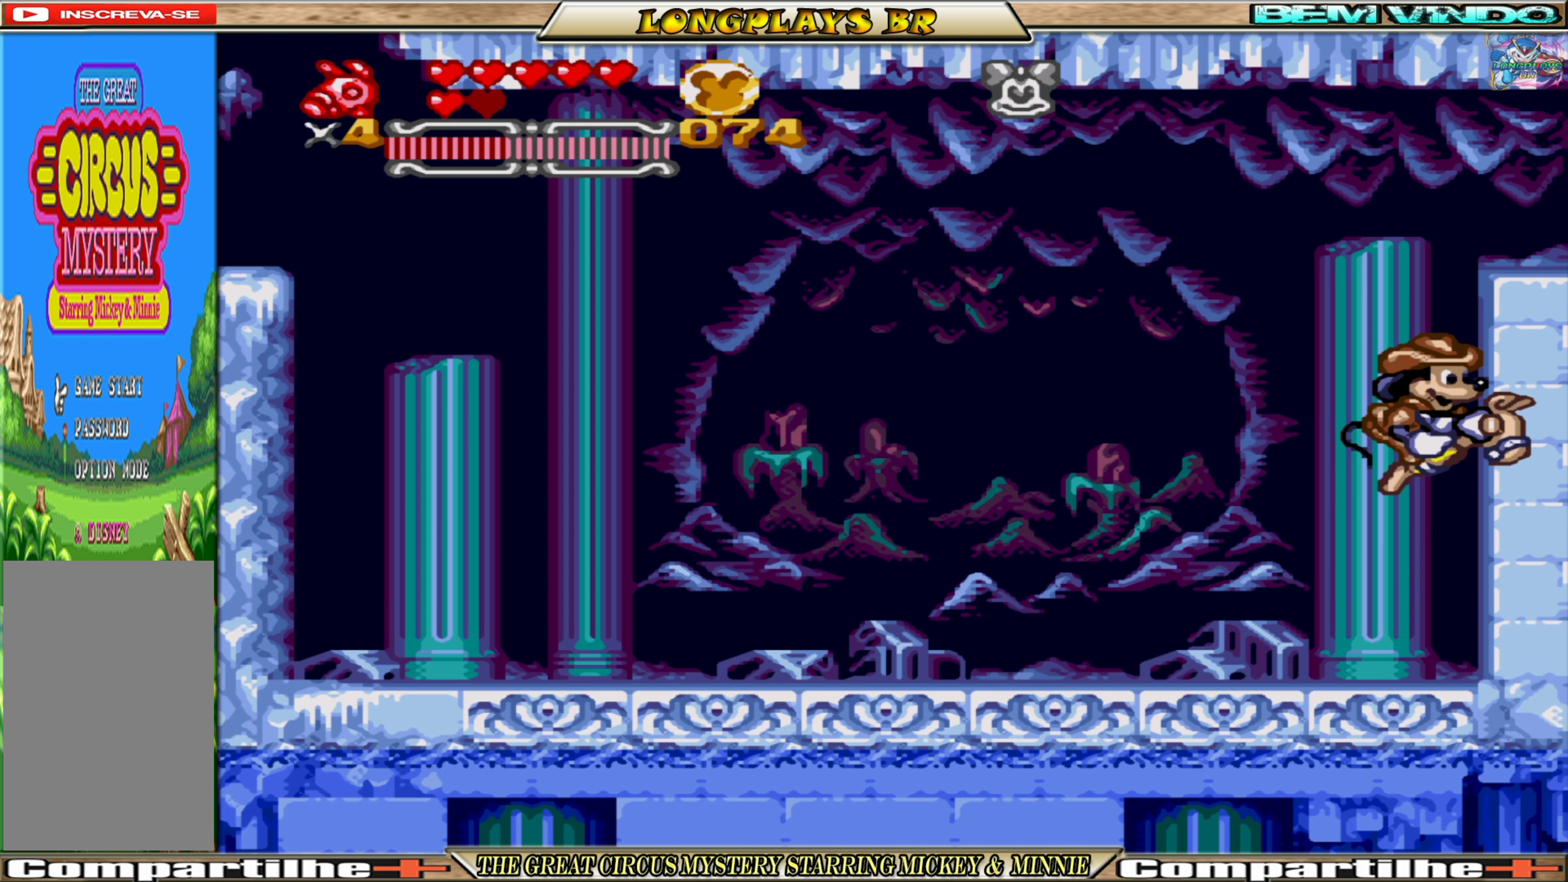
{"buttons": ["A", "DPAD_RIGHT"], "events": []}